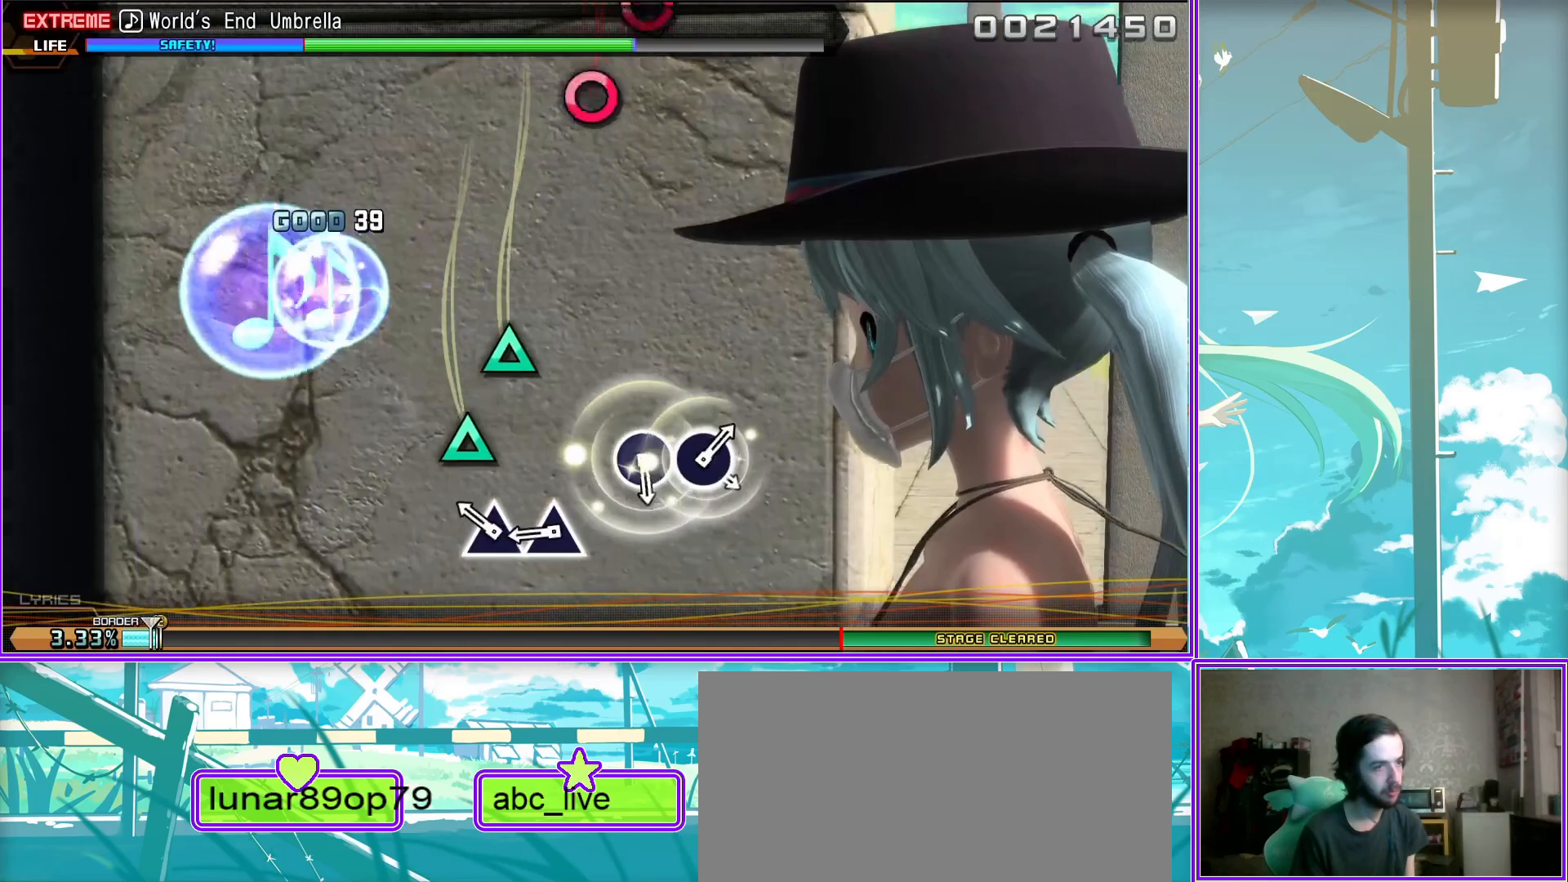
Gameplay with a controller (PlayStation layout); each line is a JSON object with the inputs held at the frame after it. "events" lists button and stick changes between this image and that frame as [ms after this image, input, new state], when the widget could be followed in between.
{"buttons": [], "left_stick": "center", "right_stick": "center", "events": [[150, "CIRCLE", "down"], [233, "CIRCLE", "up"], [317, "CIRCLE", "down"], [417, "CIRCLE", "up"]]}
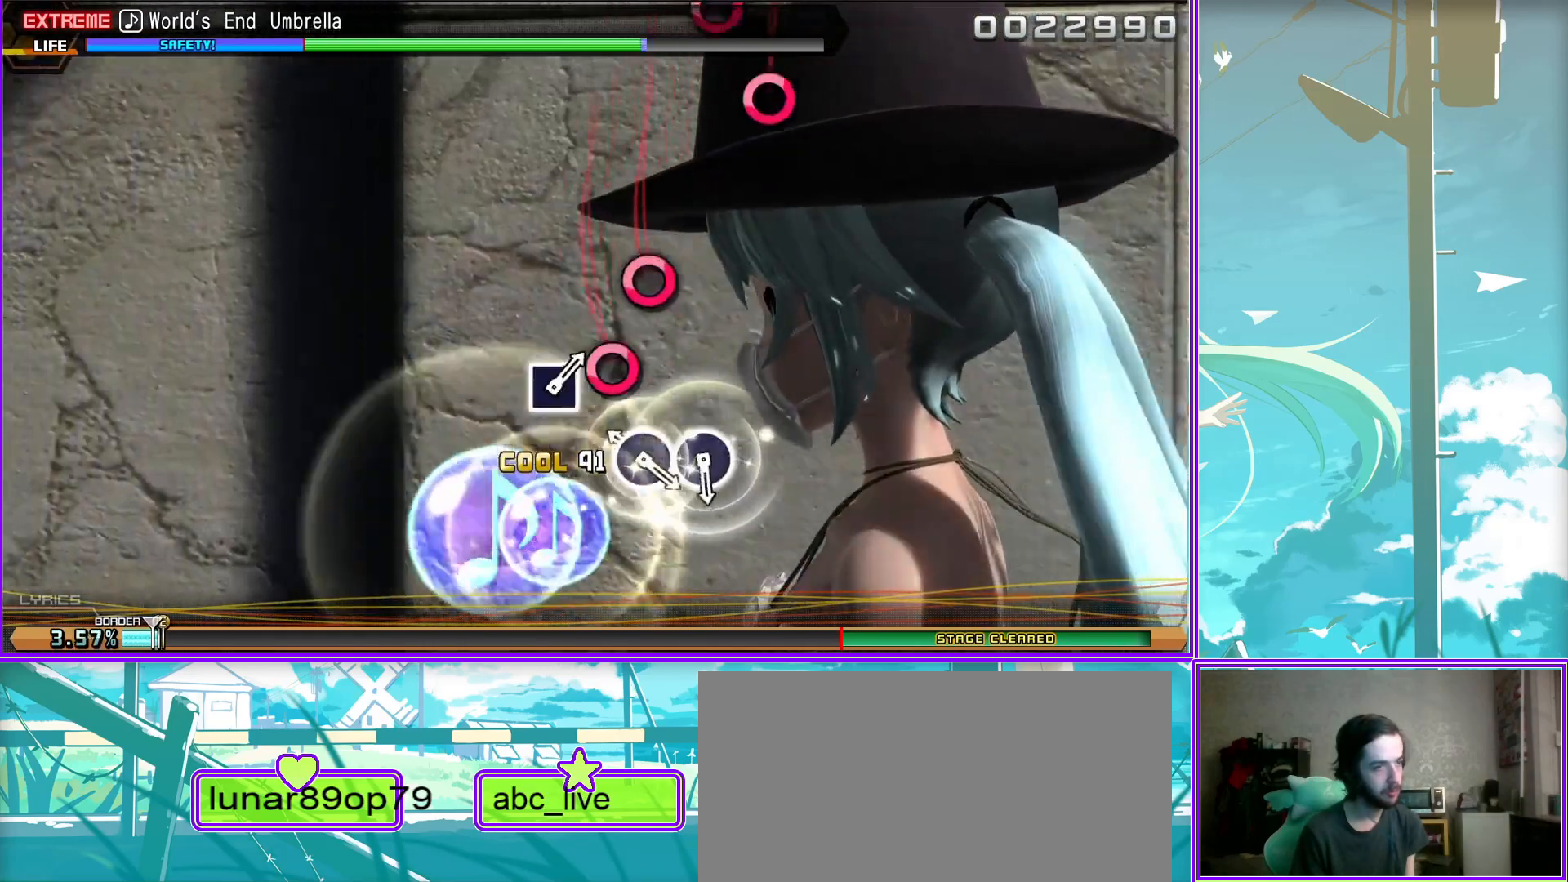
{"buttons": [], "left_stick": "center", "right_stick": "center", "events": [[150, "CIRCLE", "down"], [233, "CIRCLE", "up"], [333, "CIRCLE", "down"], [417, "CIRCLE", "up"]]}
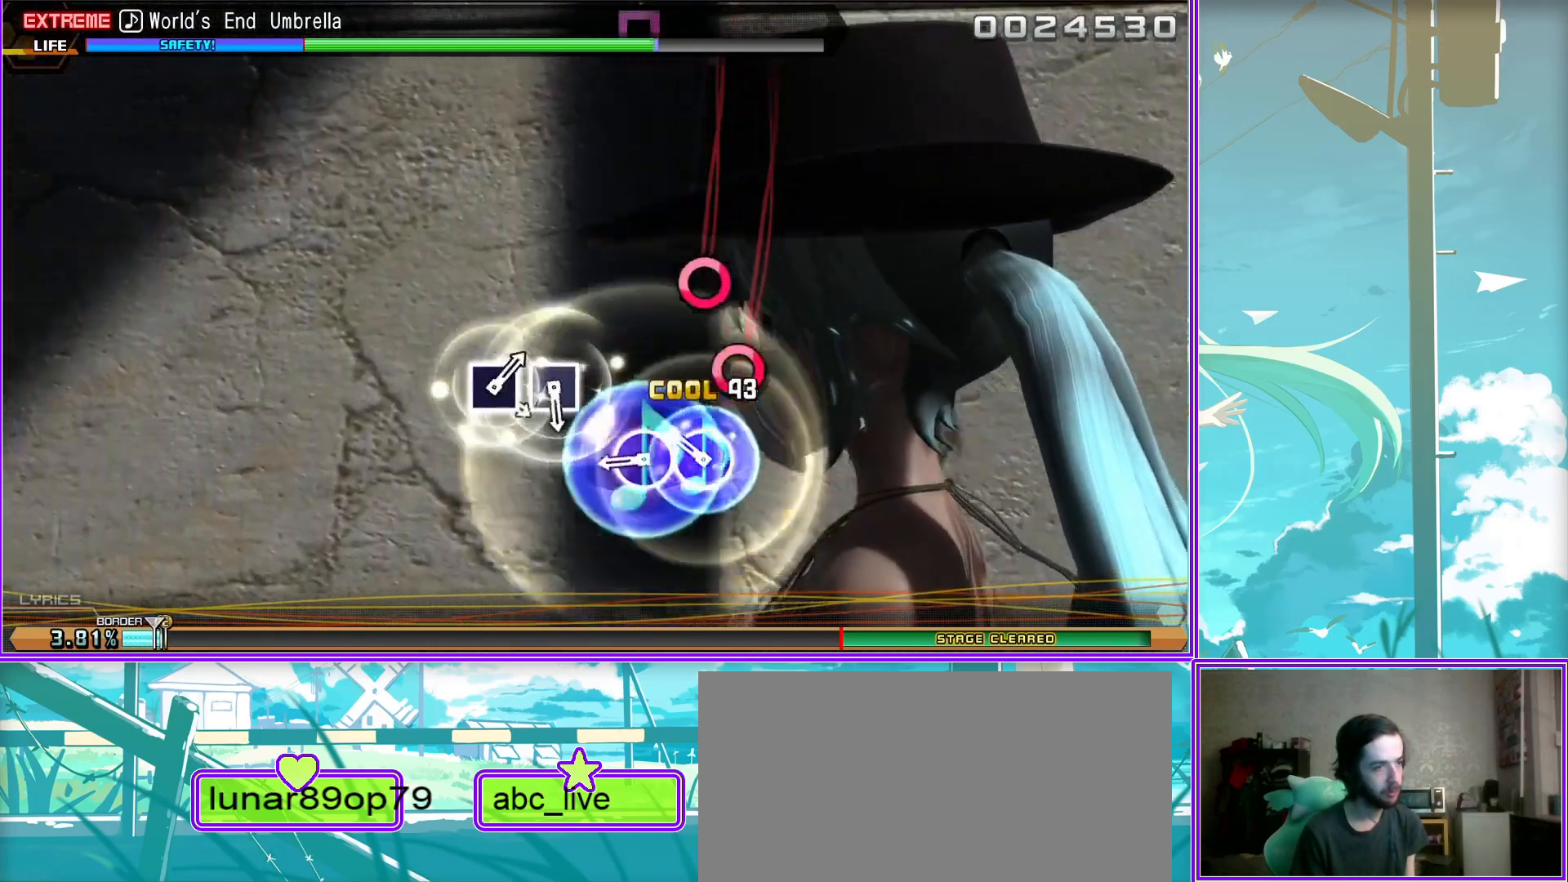
{"buttons": [], "left_stick": "center", "right_stick": "center", "events": [[133, "SQUARE", "down"], [217, "SQUARE", "up"], [333, "SQUARE", "down"], [400, "SQUARE", "up"]]}
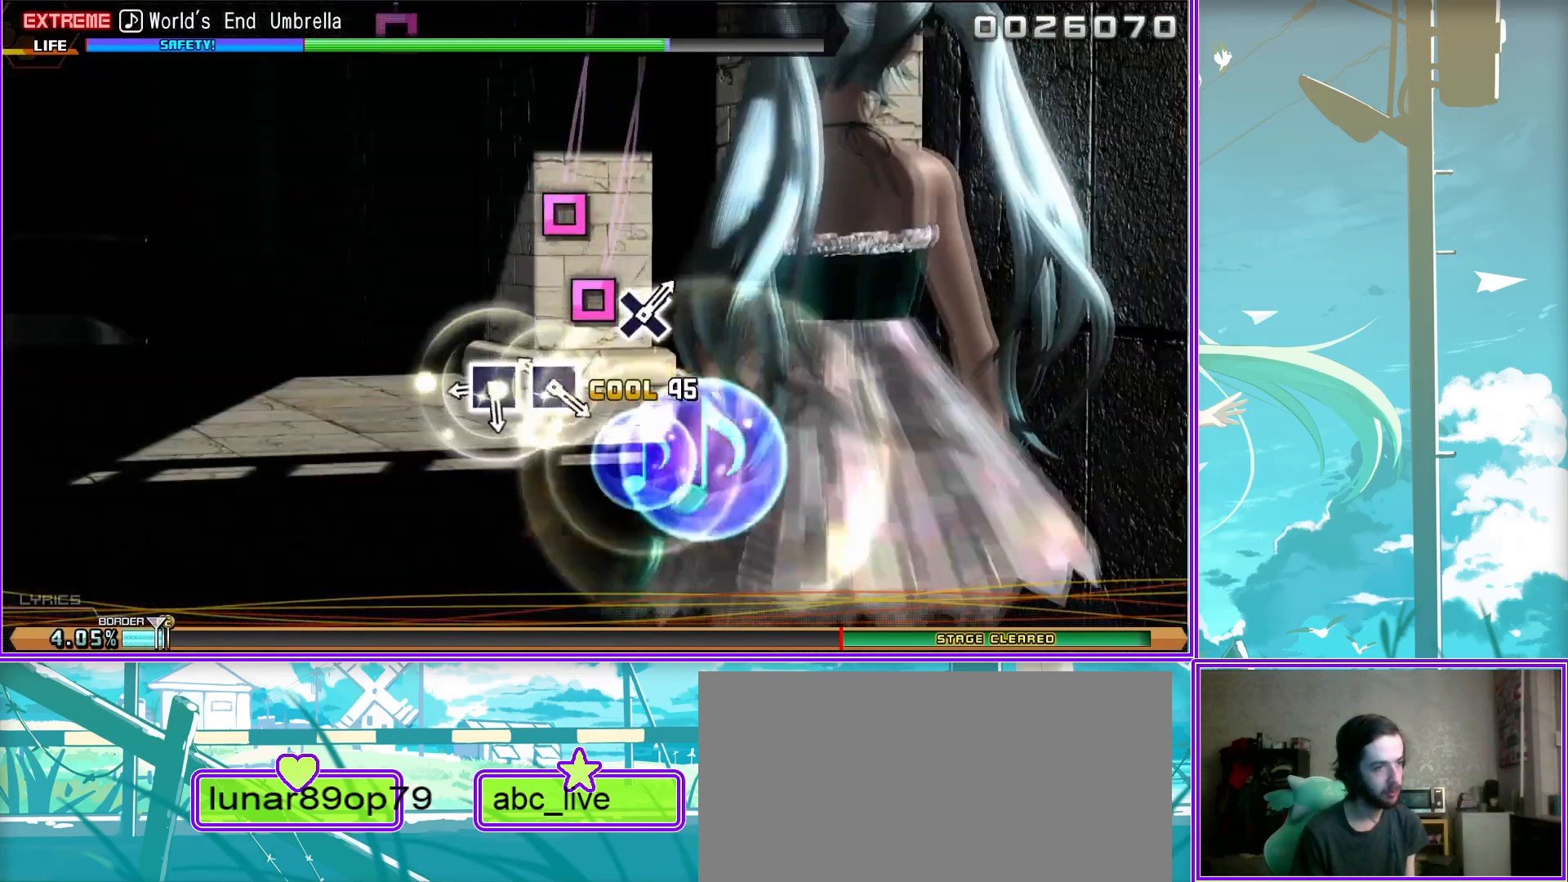
{"buttons": [], "left_stick": "center", "right_stick": "center", "events": [[167, "SQUARE", "down"], [250, "SQUARE", "up"], [317, "SQUARE", "down"], [417, "SQUARE", "up"]]}
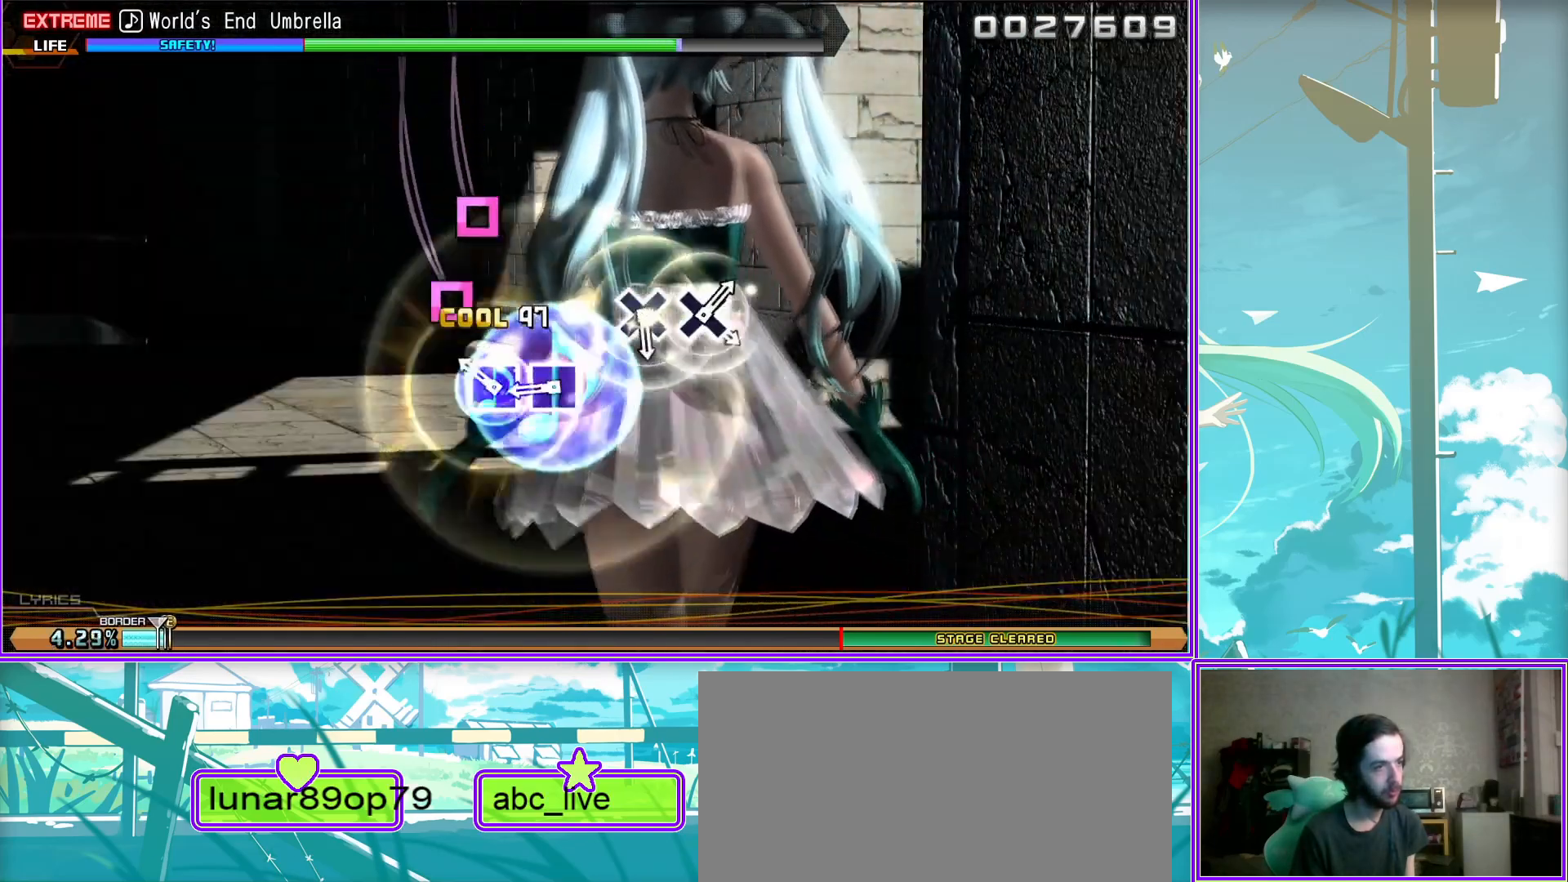
{"buttons": [], "left_stick": "center", "right_stick": "center", "events": [[200, "CROSS", "down"], [217, "CROSS", "up"], [350, "CROSS", "down"], [417, "CROSS", "up"]]}
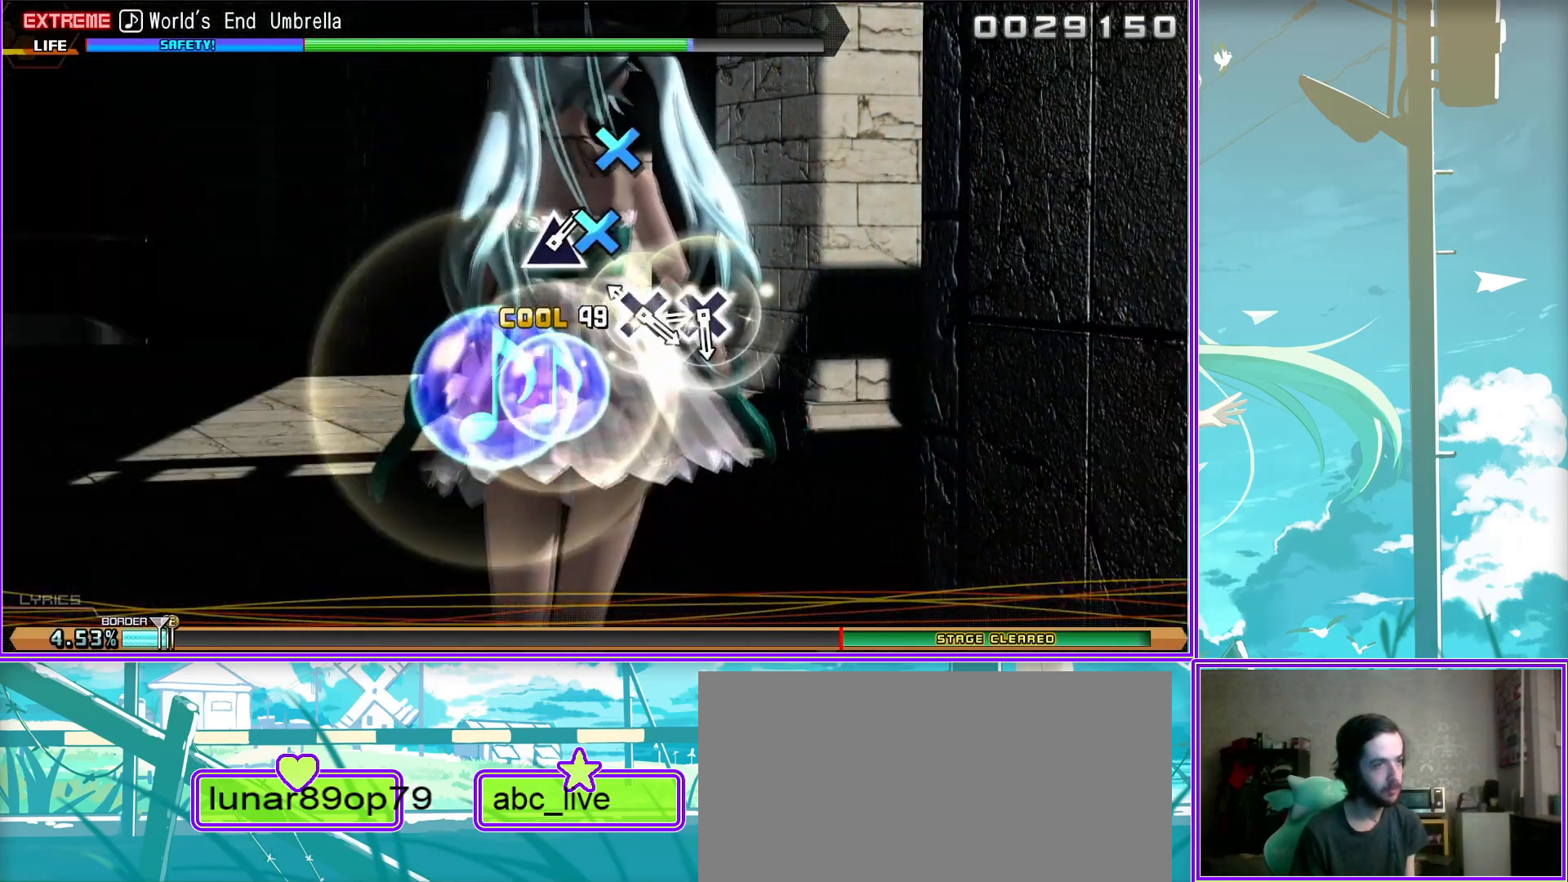
{"buttons": [], "left_stick": "center", "right_stick": "center", "events": [[133, "CROSS", "down"], [183, "CROSS", "up"], [317, "CROSS", "down"], [383, "CROSS", "up"]]}
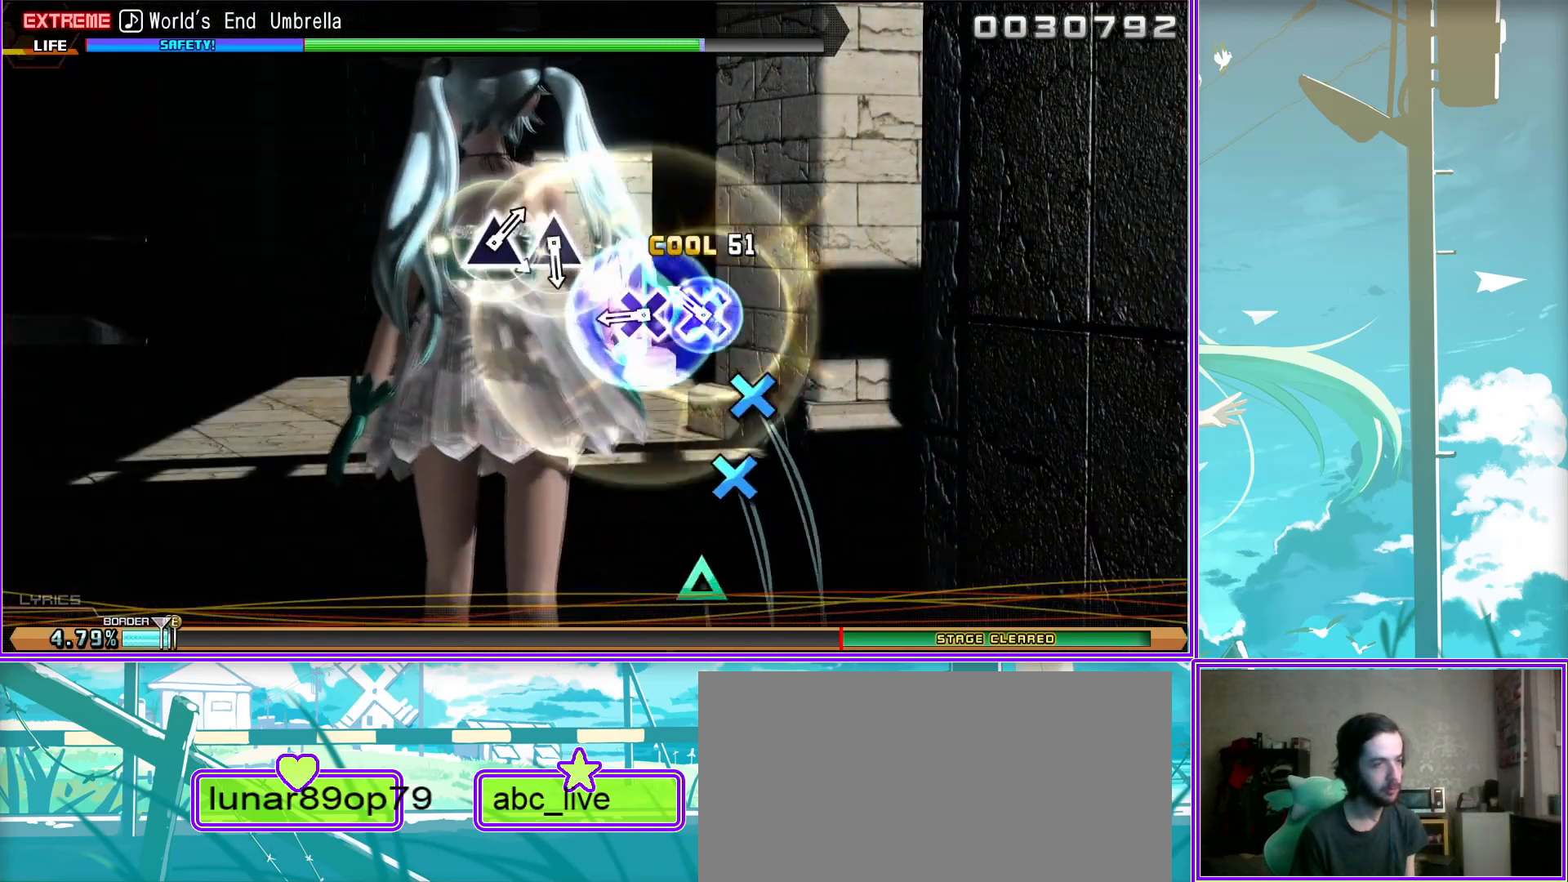
{"buttons": [], "left_stick": "center", "right_stick": "center", "events": [[117, "TRIANGLE", "down"], [217, "TRIANGLE", "up"], [300, "TRIANGLE", "down"], [383, "TRIANGLE", "up"]]}
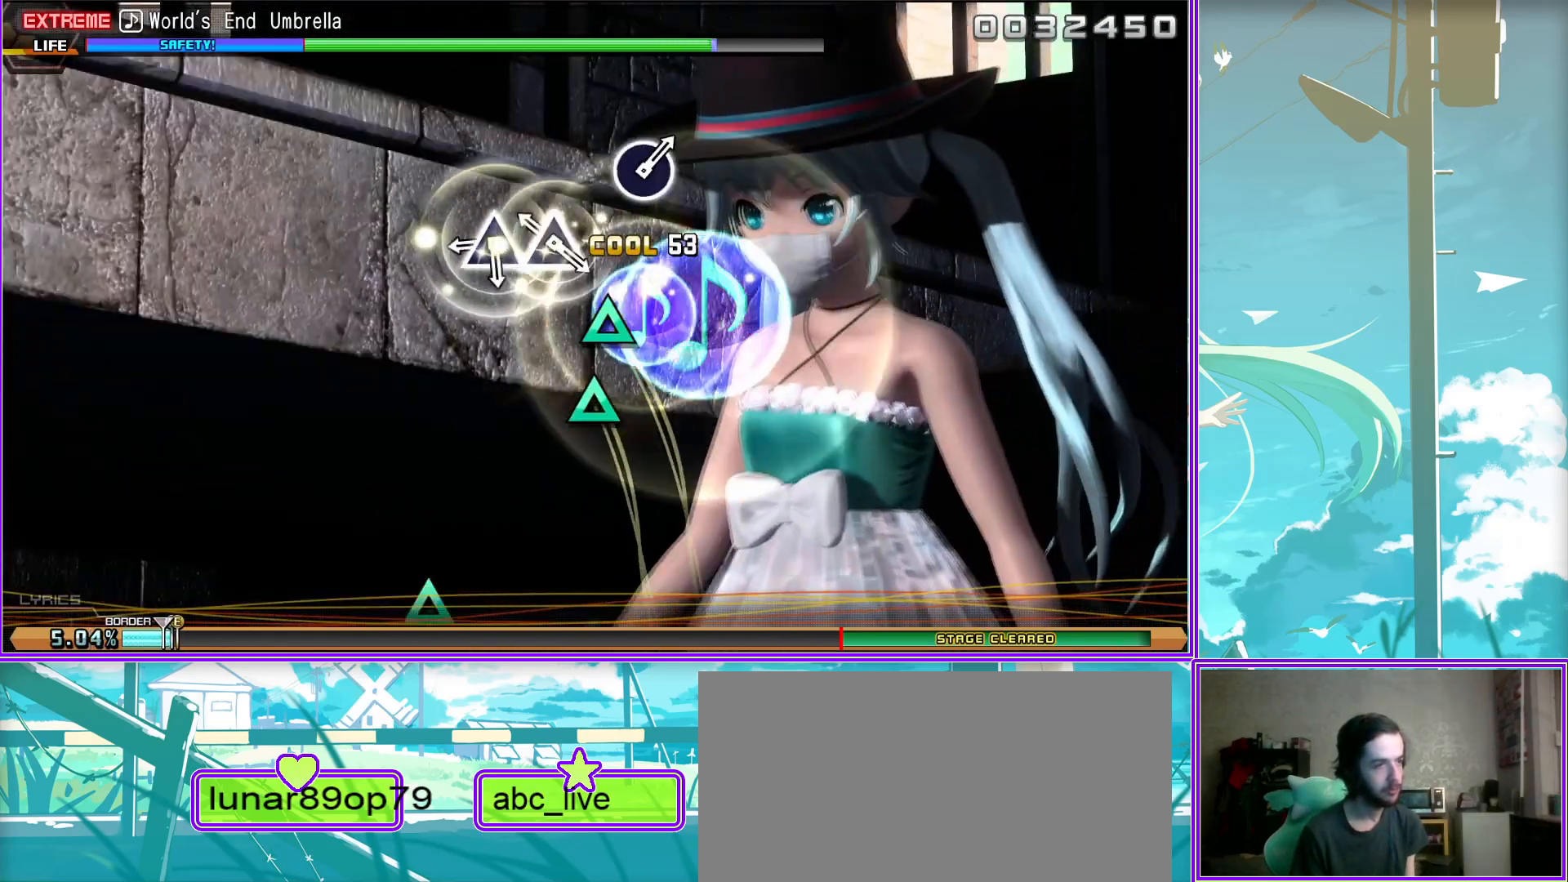
{"buttons": [], "left_stick": "center", "right_stick": "center", "events": [[133, "TRIANGLE", "down"], [200, "TRIANGLE", "up"], [317, "TRIANGLE", "down"], [400, "TRIANGLE", "up"]]}
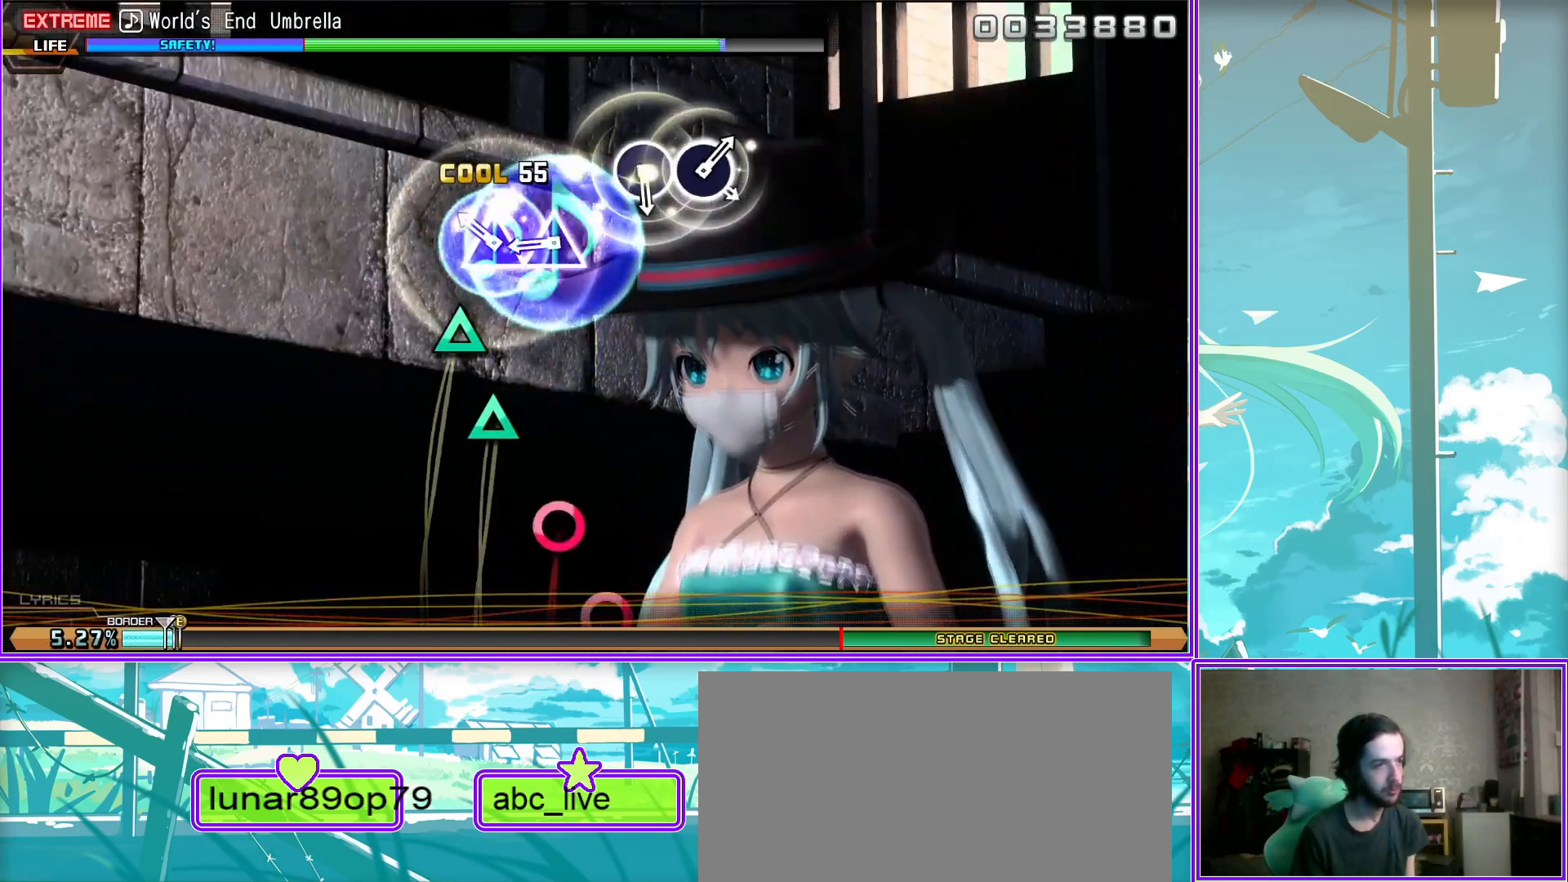
{"buttons": [], "left_stick": "center", "right_stick": "center", "events": [[117, "CIRCLE", "down"], [200, "CIRCLE", "up"], [300, "CIRCLE", "down"], [400, "CIRCLE", "up"]]}
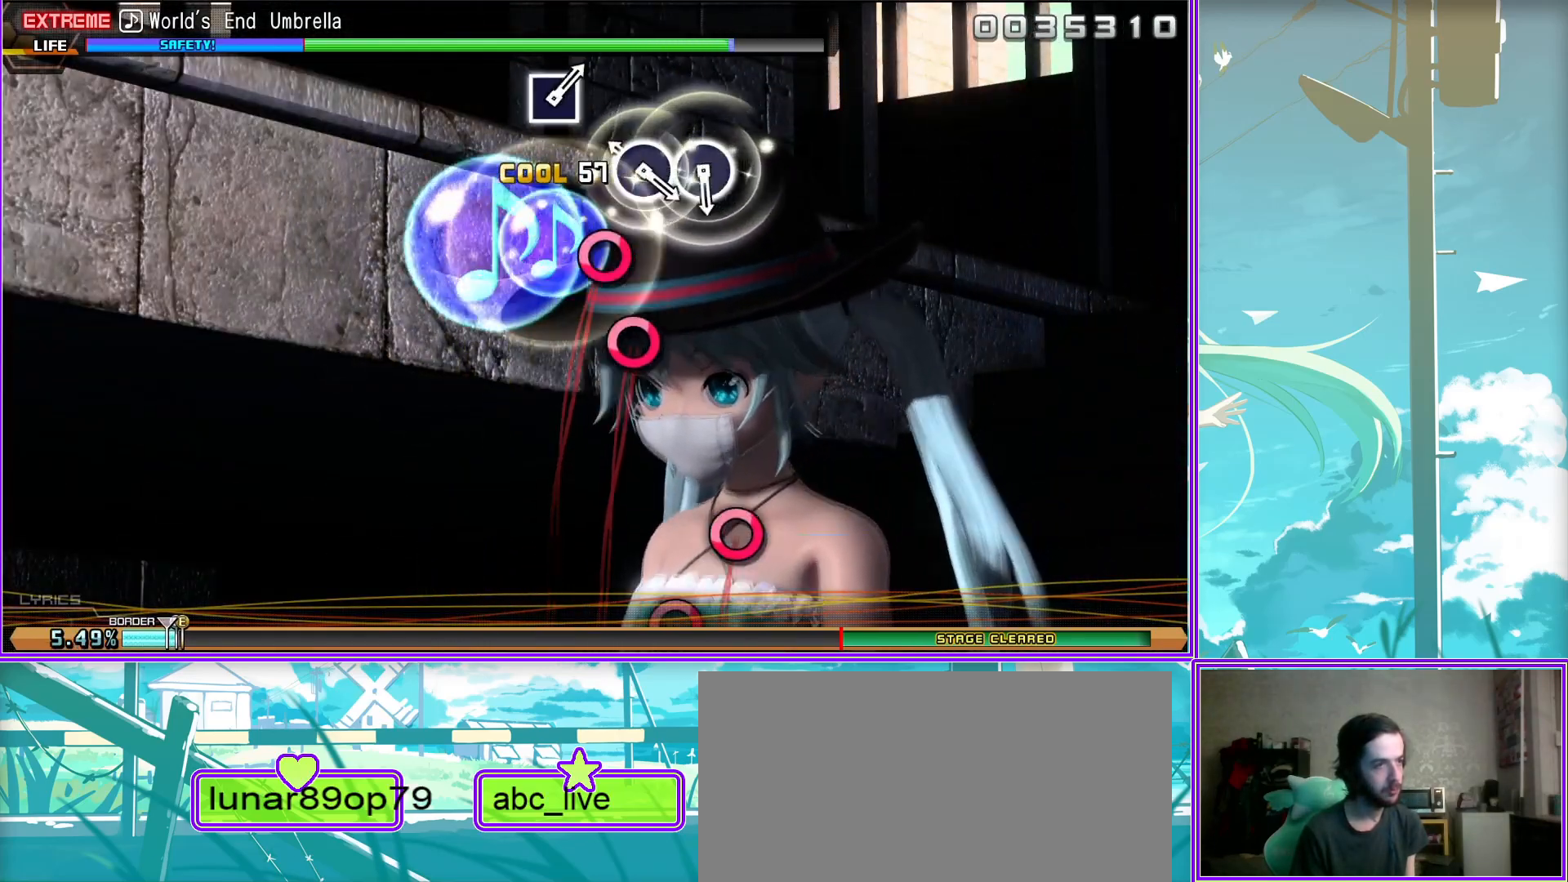
{"buttons": [], "left_stick": "center", "right_stick": "center", "events": [[133, "CIRCLE", "down"], [233, "CIRCLE", "up"], [317, "CIRCLE", "down"], [400, "CIRCLE", "up"]]}
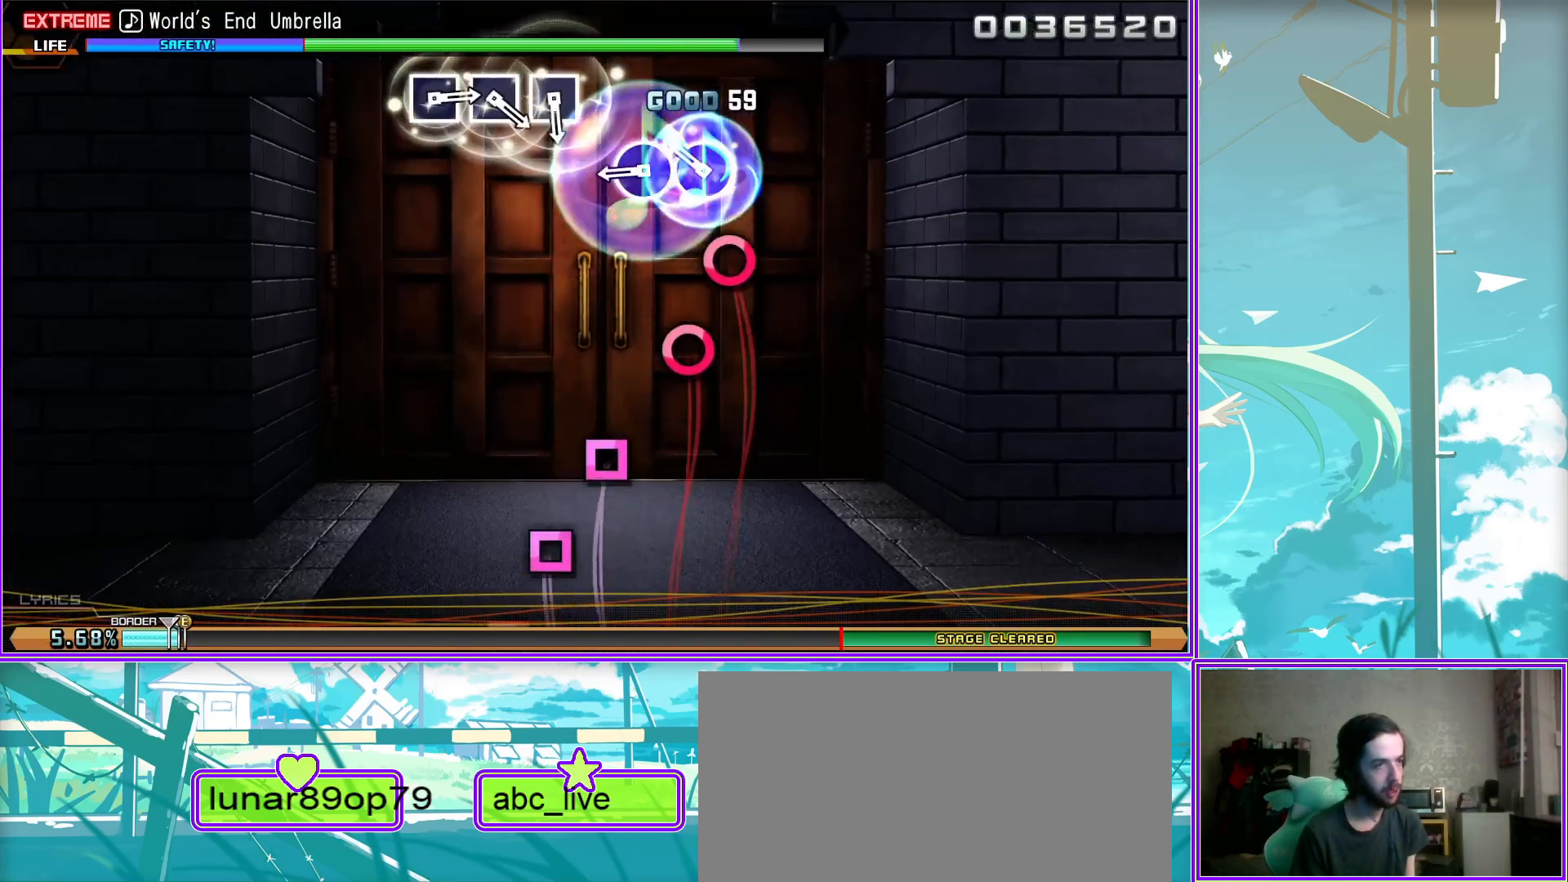
{"buttons": ["SQUARE"], "left_stick": "center", "right_stick": "center", "events": [[133, "SQUARE", "down"], [233, "SQUARE", "up"], [300, "SQUARE", "down"], [417, "SQUARE", "up"], [500, "SQUARE", "down"]]}
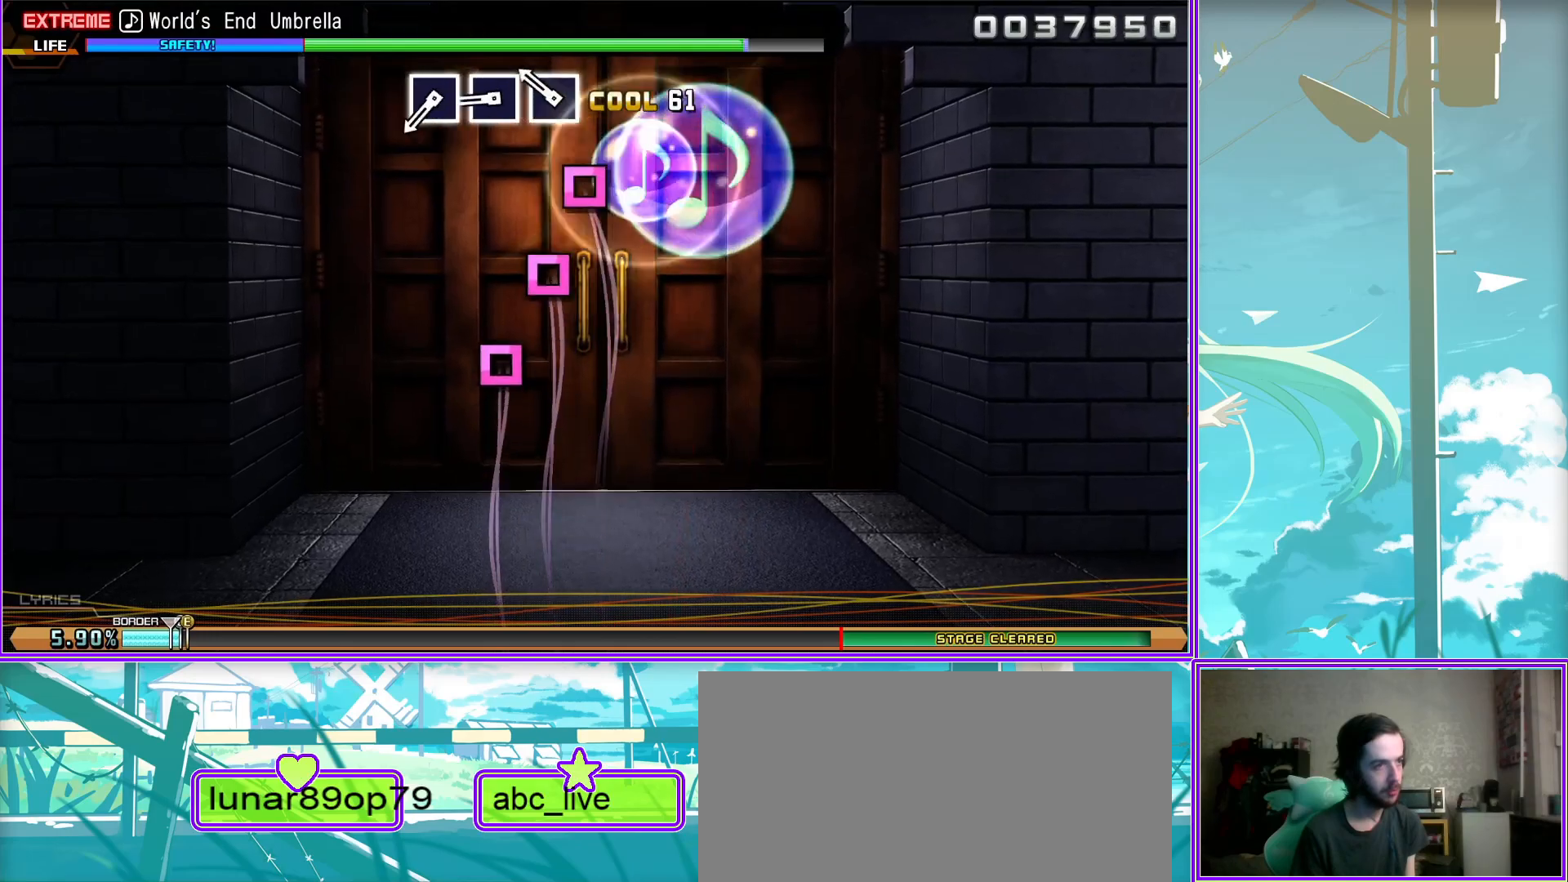
{"buttons": [], "left_stick": "center", "right_stick": "center", "events": [[83, "SQUARE", "up"]]}
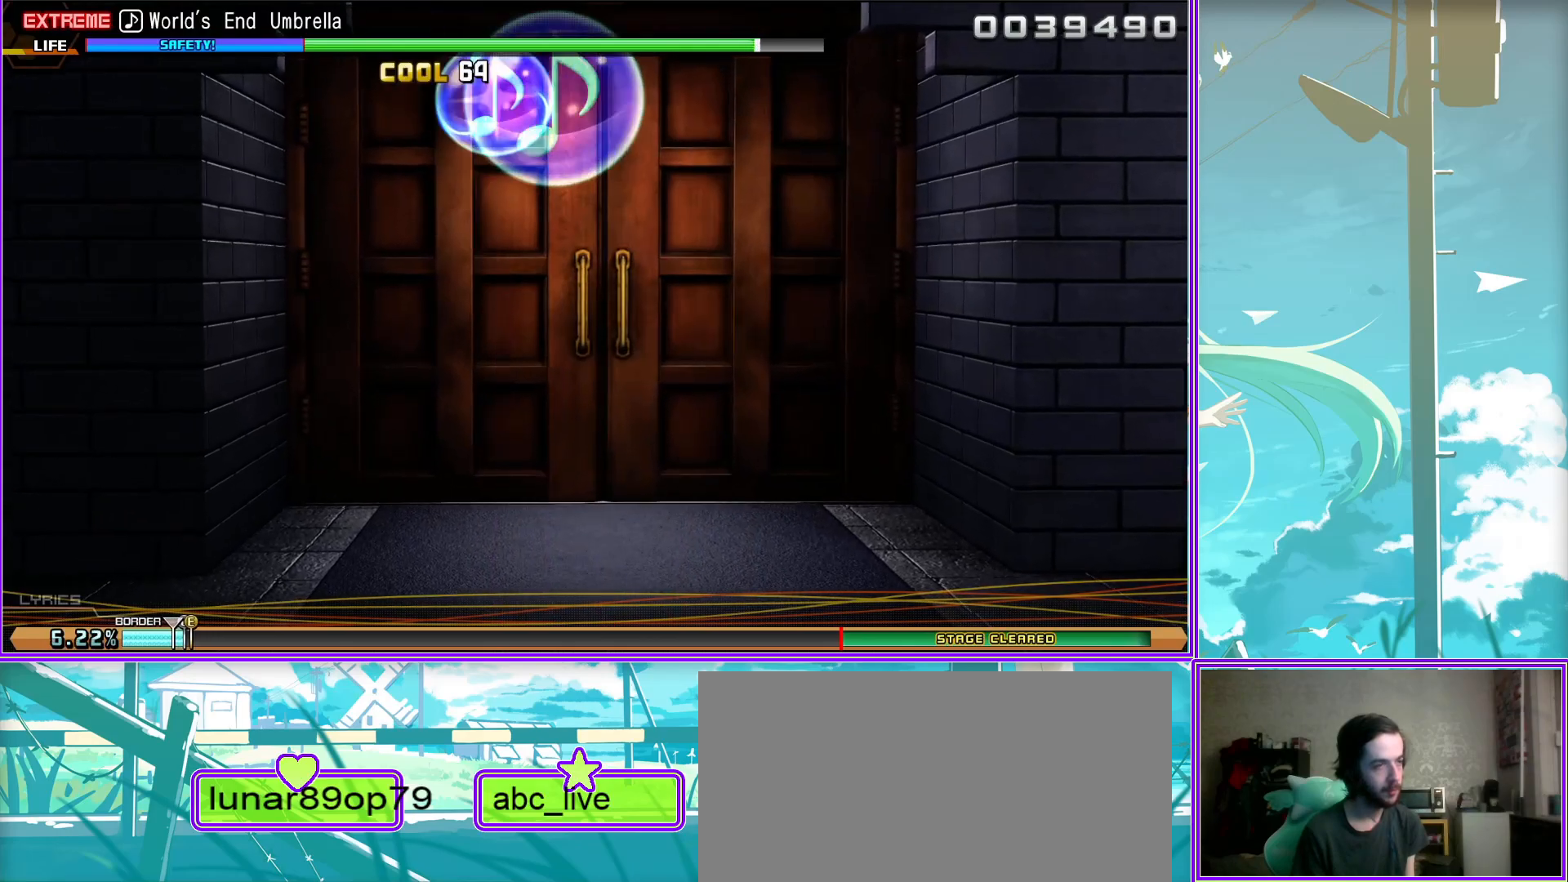
{"buttons": [], "left_stick": "center", "right_stick": "center", "events": []}
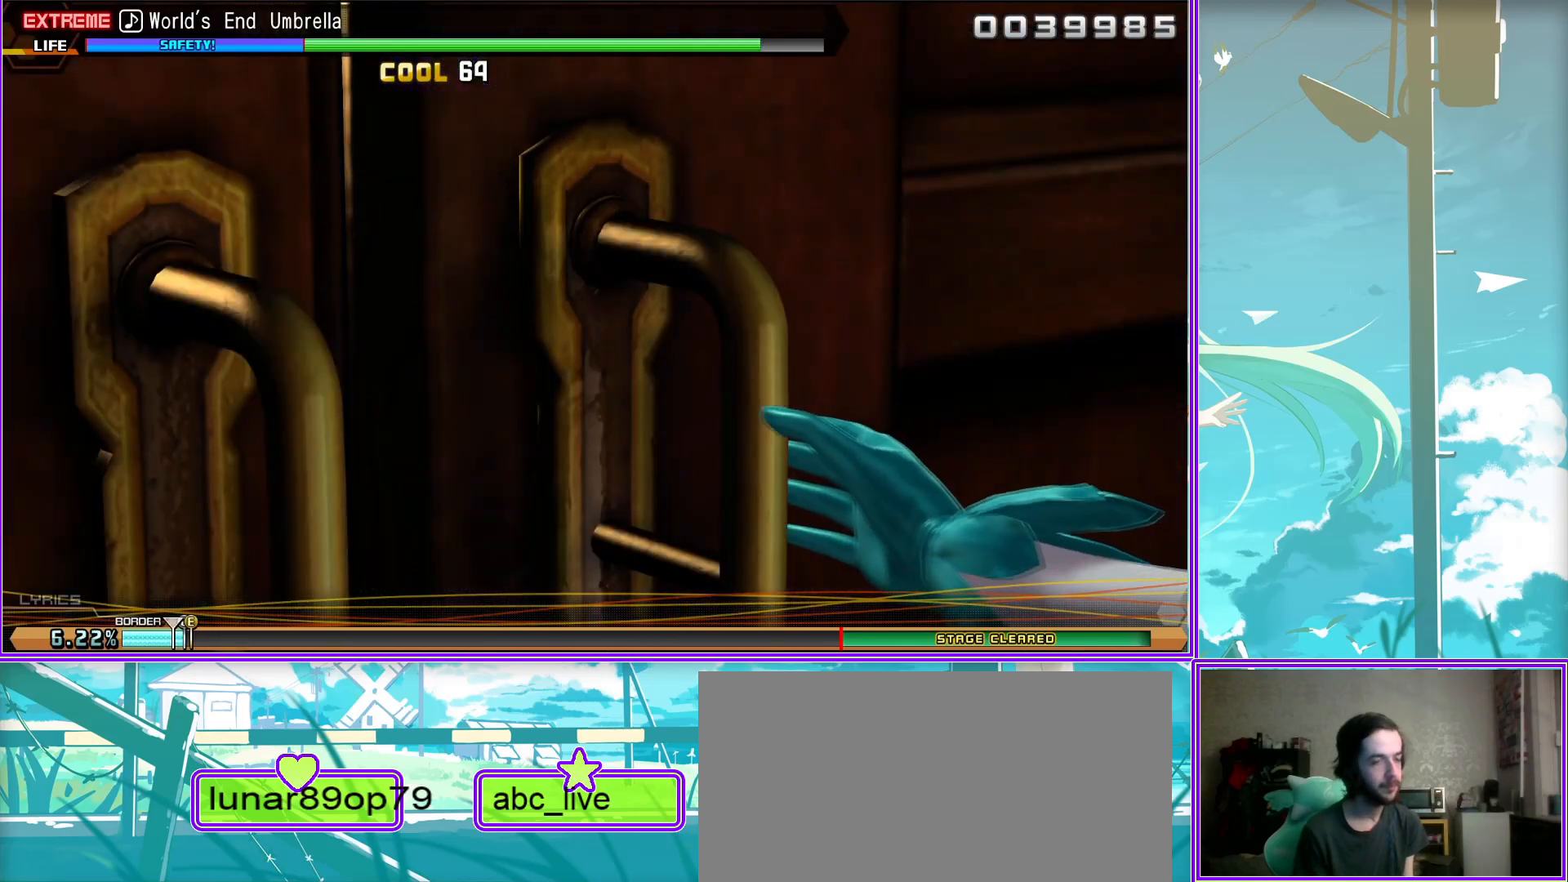
{"buttons": [], "left_stick": "center", "right_stick": "center", "events": []}
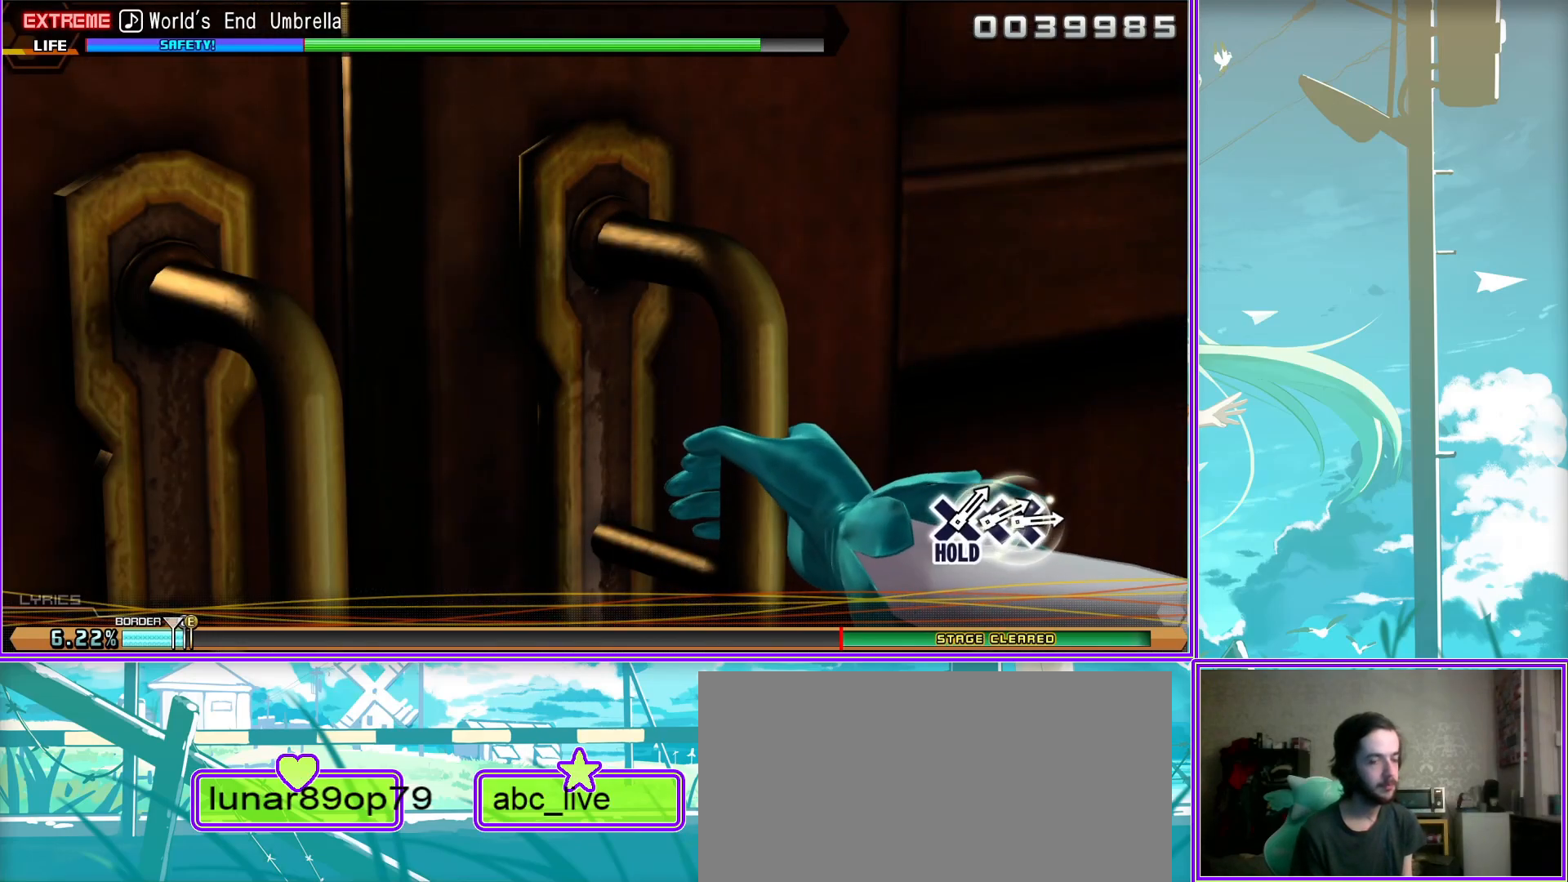
{"buttons": ["CROSS"], "left_stick": "center", "right_stick": "center", "events": [[483, "CROSS", "down"]]}
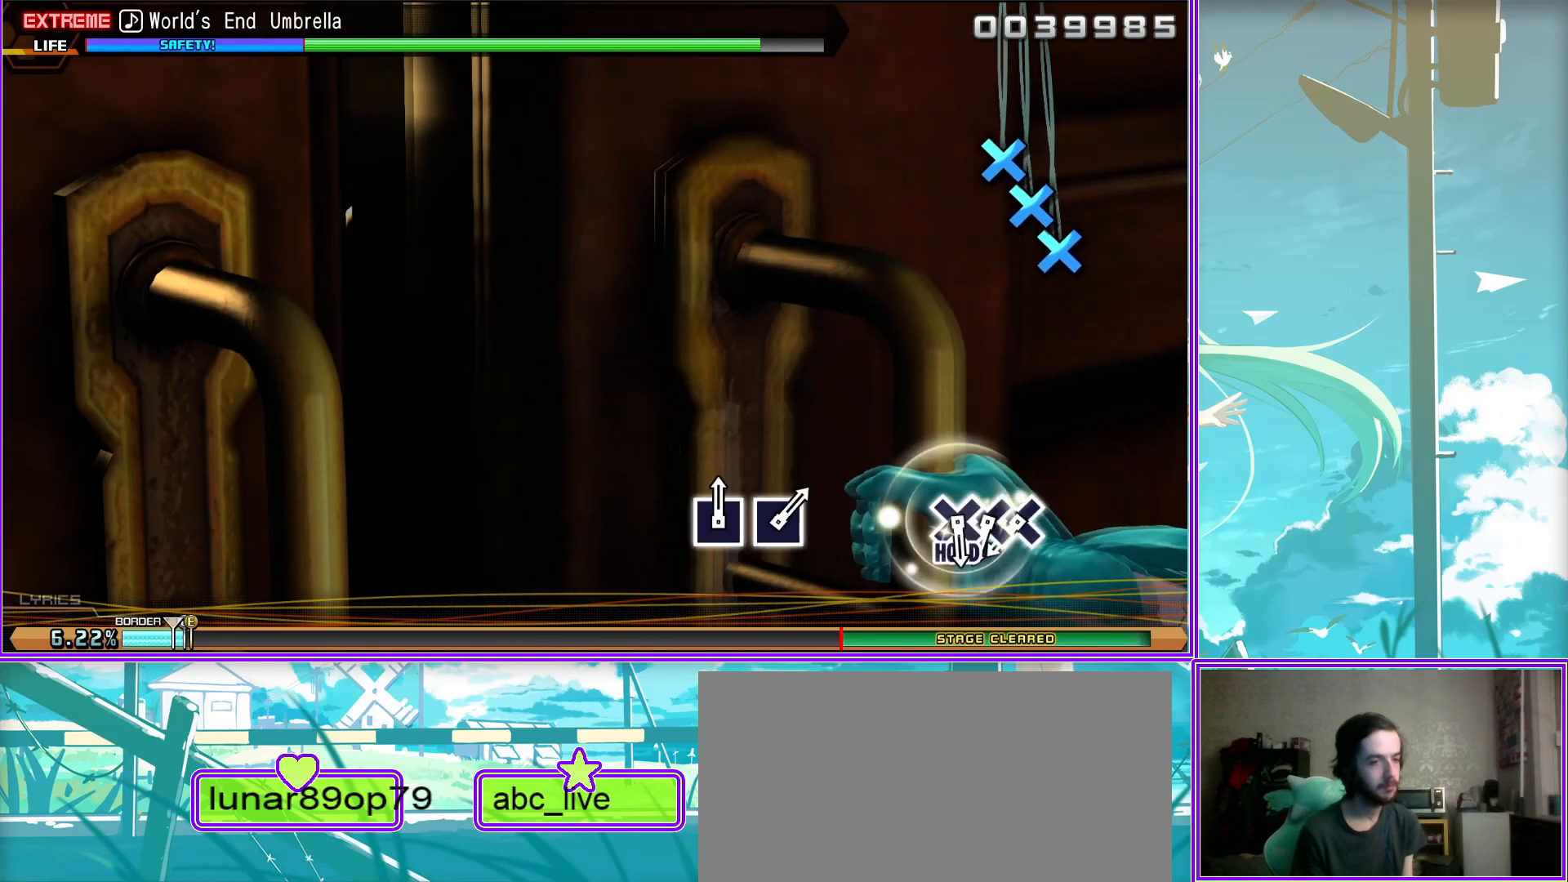
{"buttons": ["L2"], "left_stick": "center", "right_stick": "center", "events": [[50, "DPAD_DOWN", "down"], [117, "CROSS", "up"], [183, "DPAD_DOWN", "up"], [200, "CROSS", "down"], [250, "DPAD_DOWN", "down"], [400, "CROSS", "up"], [400, "DPAD_DOWN", "up"], [400, "L2", "down"]]}
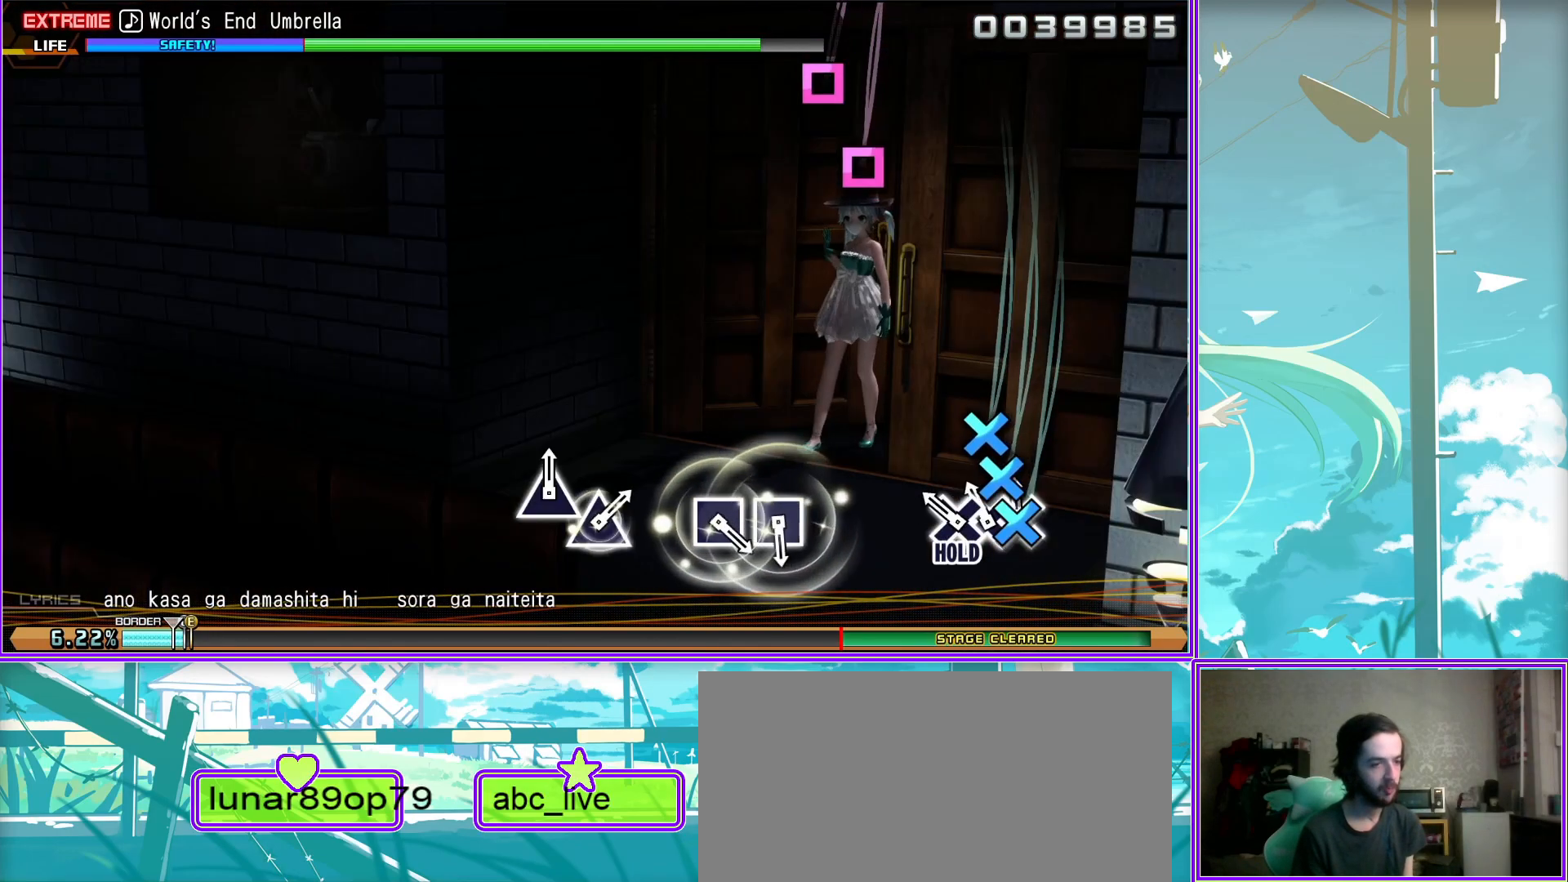
{"buttons": ["L2"], "left_stick": "center", "right_stick": "center", "events": [[233, "SQUARE", "down"], [300, "SQUARE", "up"], [367, "SQUARE", "down"], [483, "SQUARE", "up"]]}
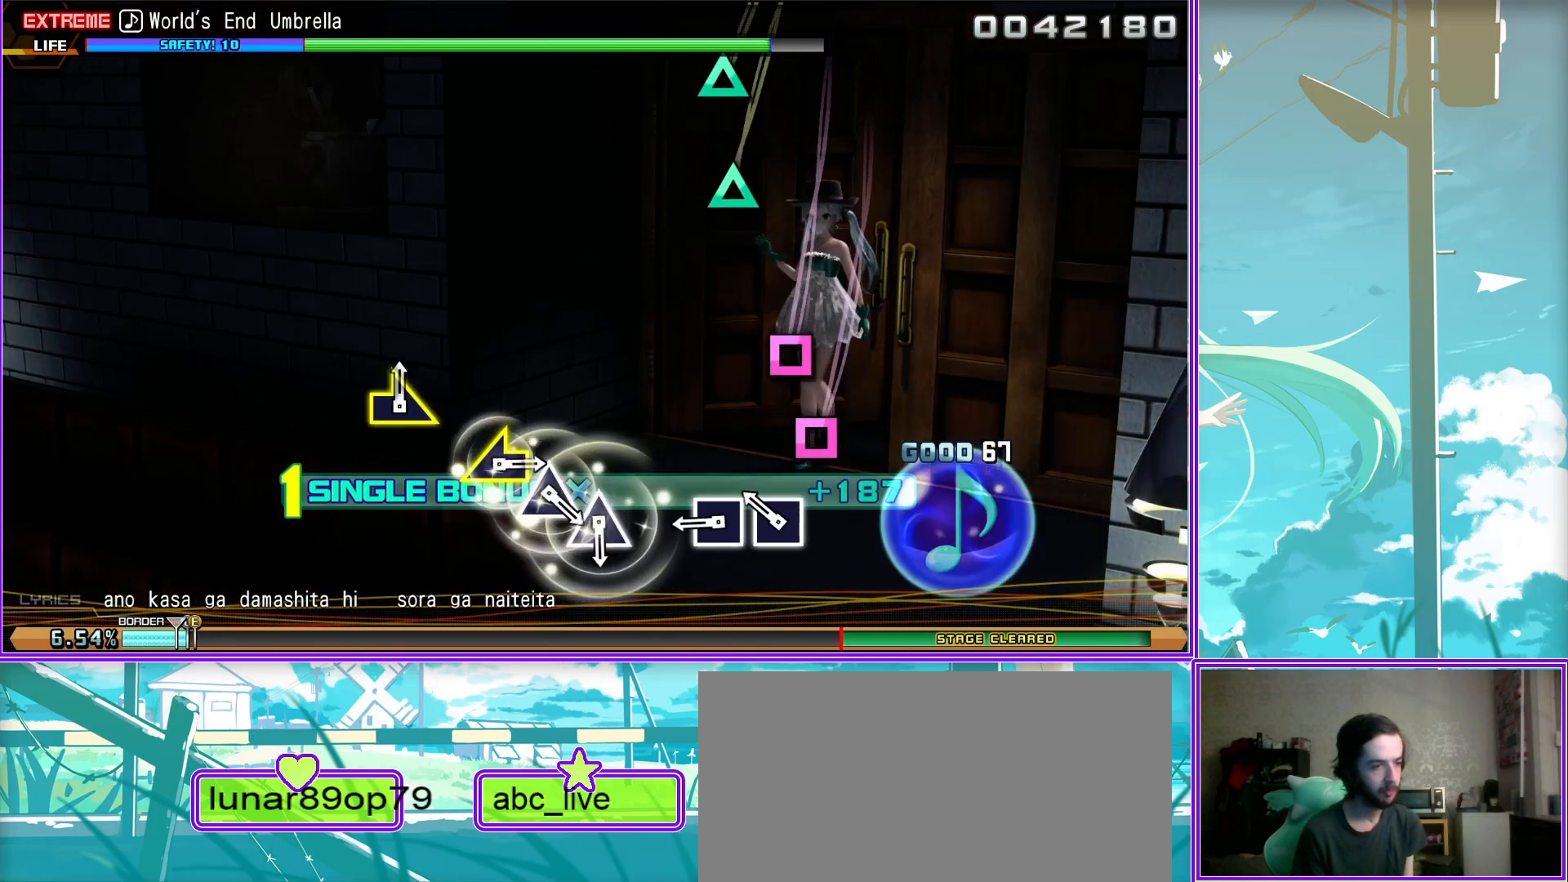
{"buttons": ["L2"], "left_stick": "left", "right_stick": "center", "events": [[167, "TRIANGLE", "down"], [250, "TRIANGLE", "up"], [333, "TRIANGLE", "down"], [417, "TRIANGLE", "up"], [500, "left_stick", "left"]]}
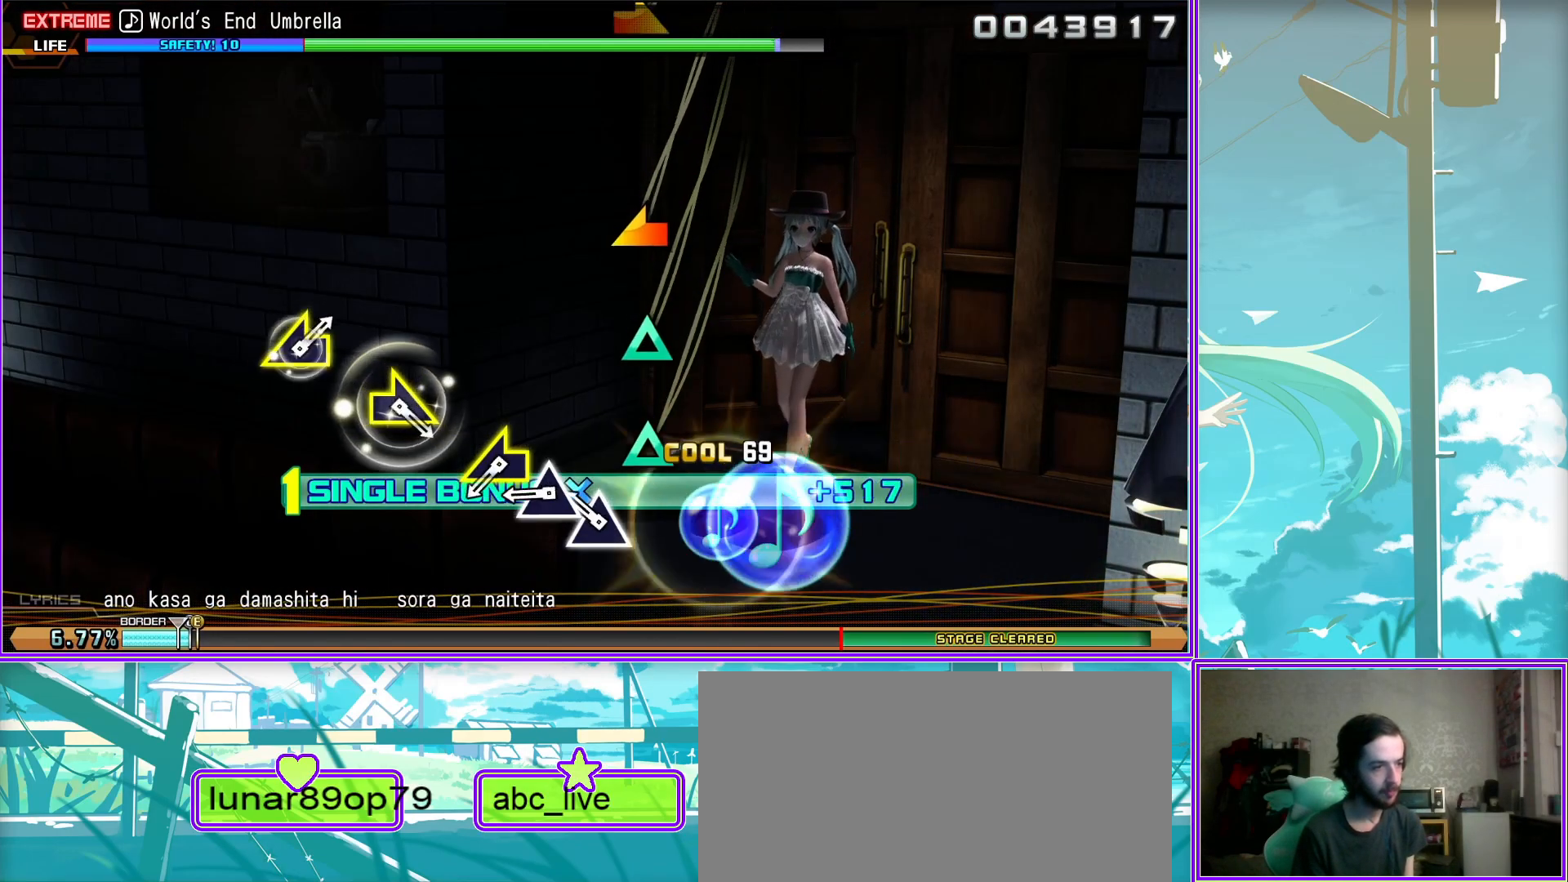
{"buttons": ["L2"], "left_stick": "right", "right_stick": "center", "events": [[233, "left_stick", "center"], [333, "left_stick", "right"]]}
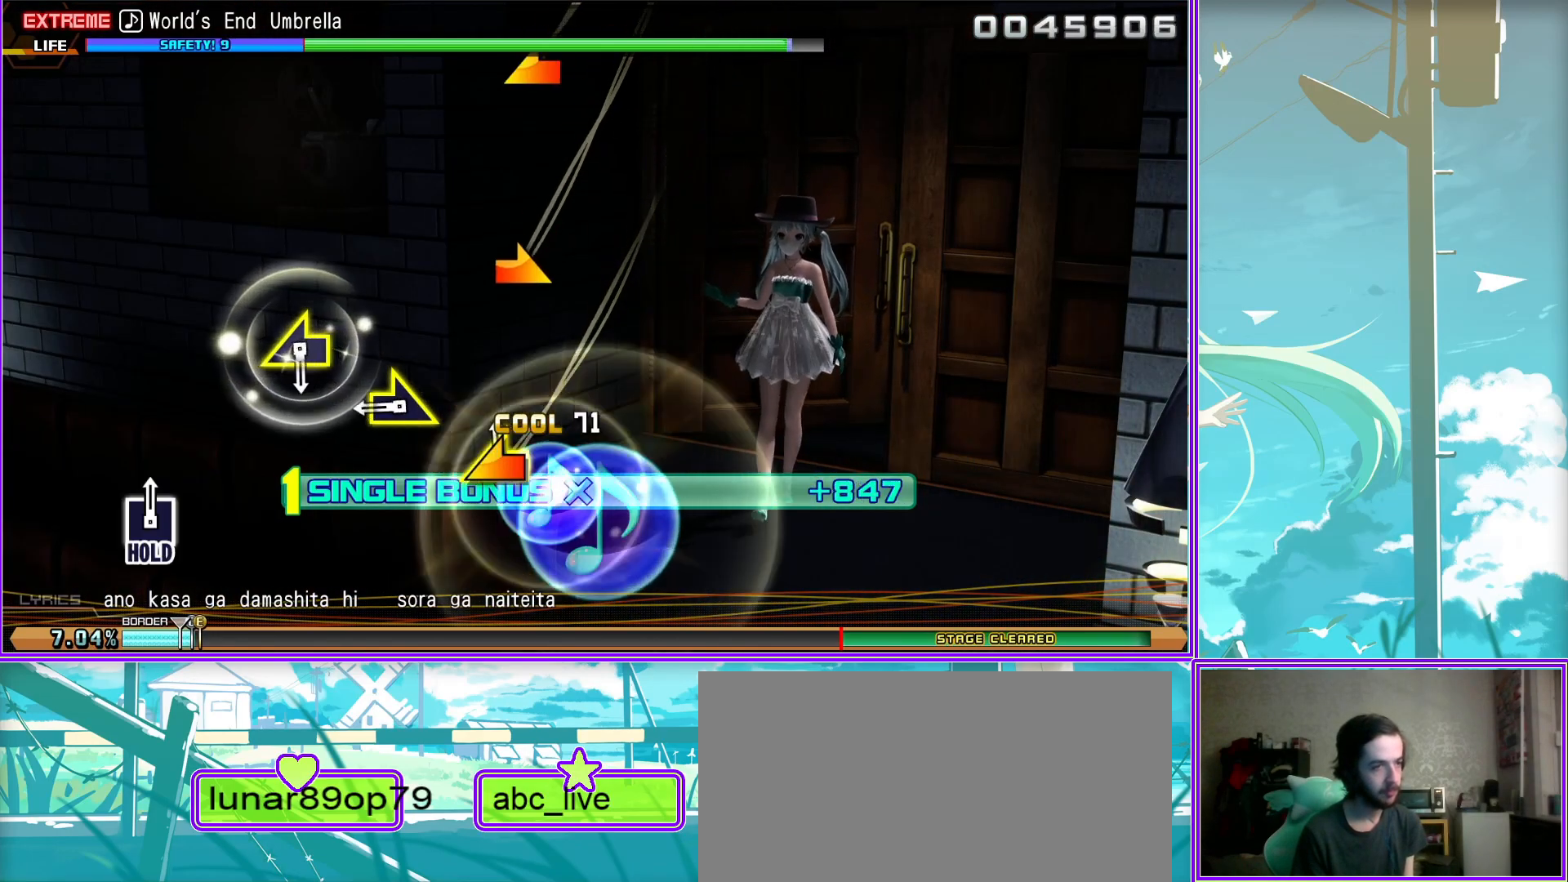
{"buttons": ["L2"], "left_stick": "center", "right_stick": "center", "events": [[67, "left_stick", "center"], [117, "left_stick", "left"], [333, "left_stick", "center"]]}
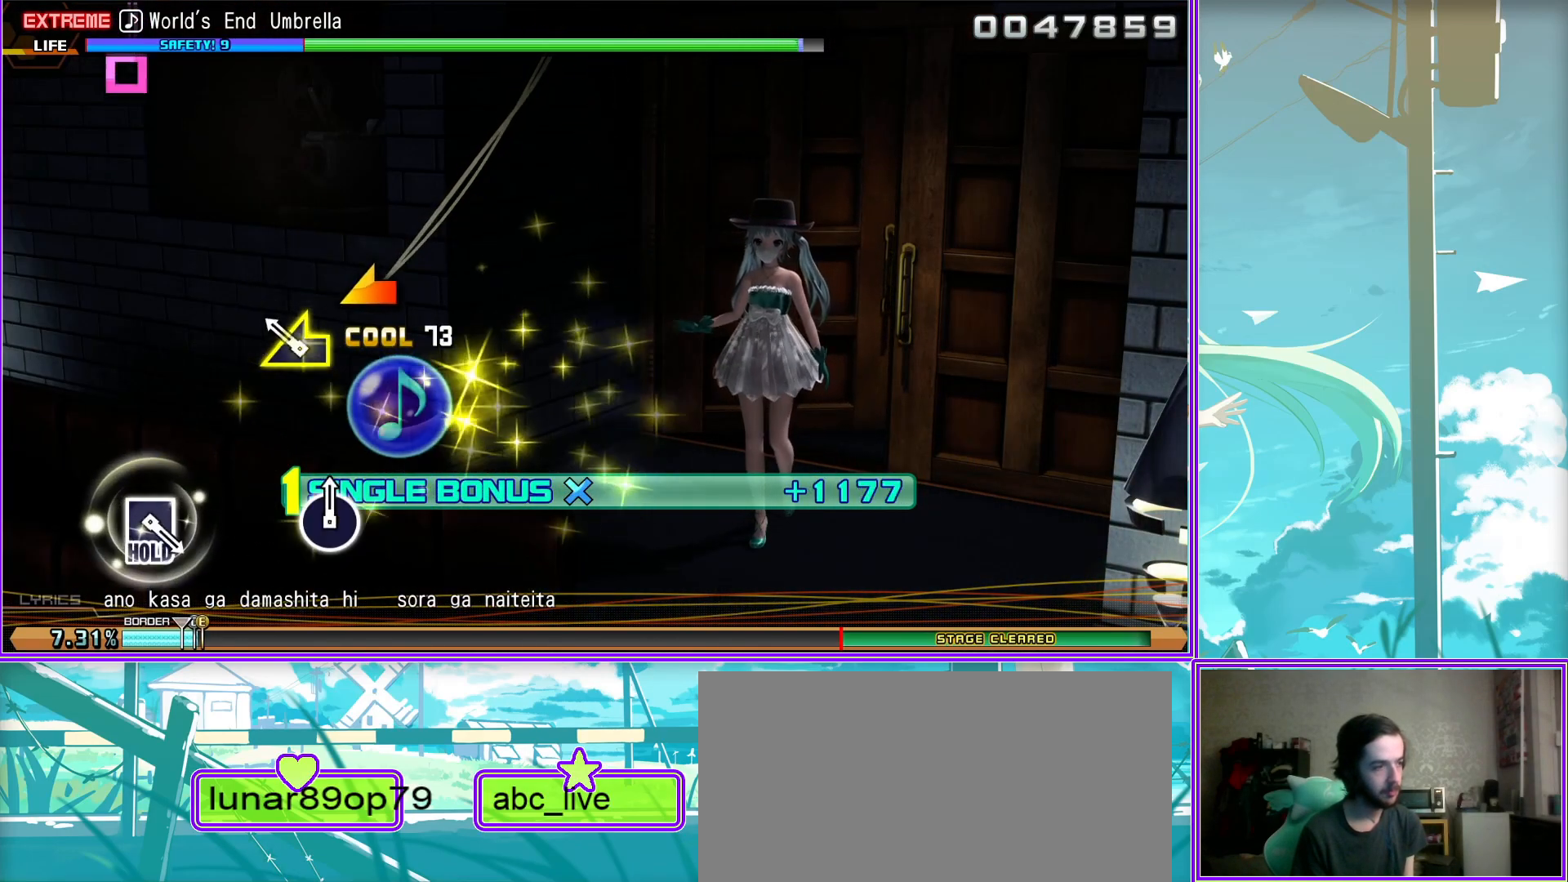
{"buttons": ["SQUARE", "L2", "R2"], "left_stick": "center", "right_stick": "center", "events": [[300, "SQUARE", "down"], [467, "R2", "down"]]}
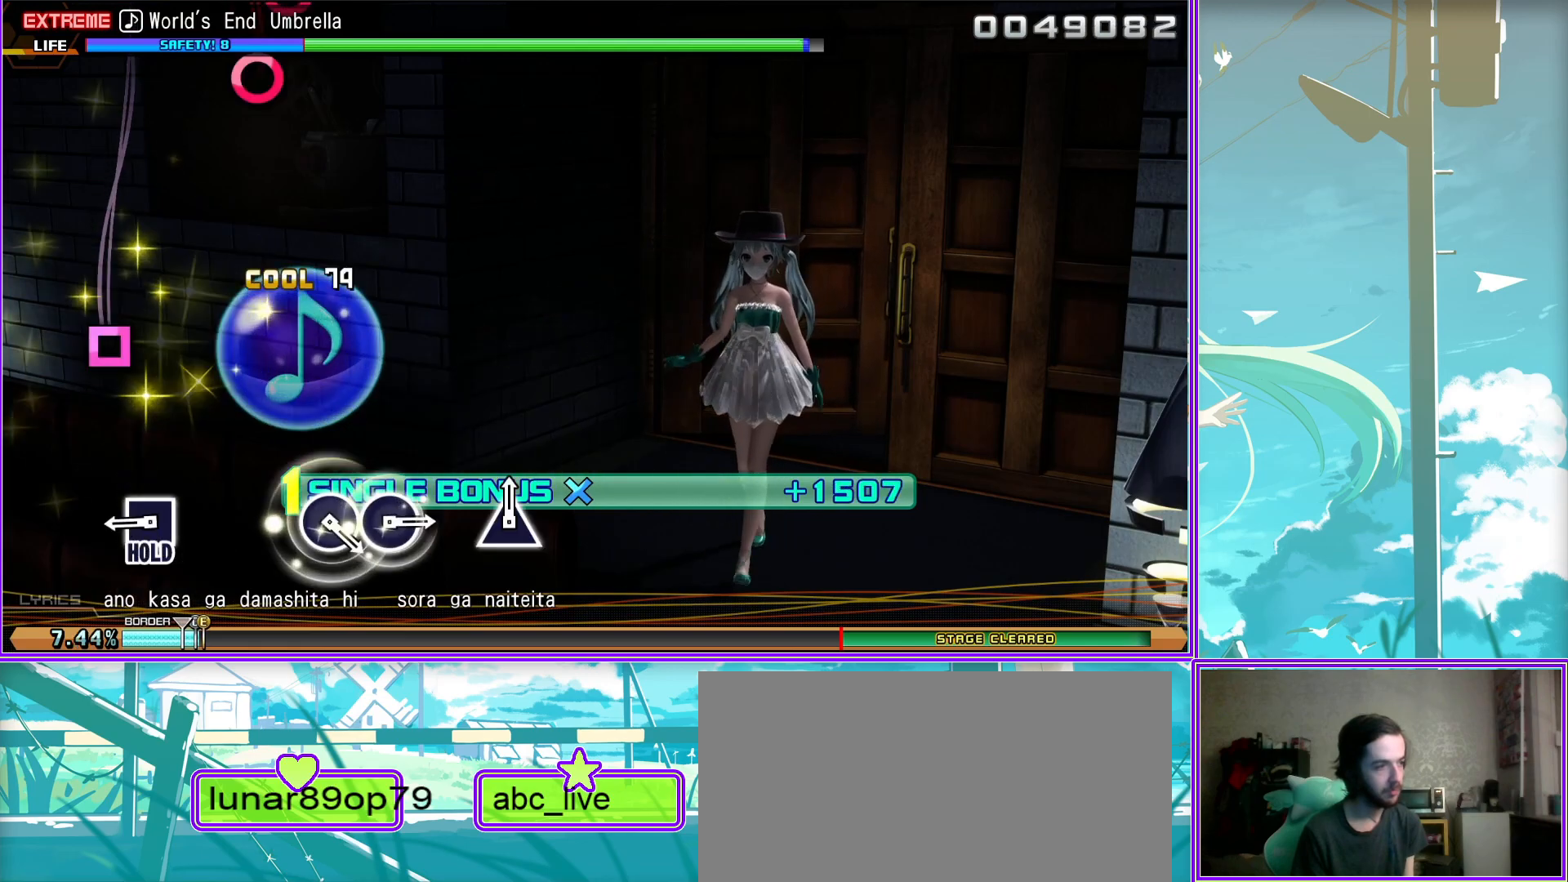
{"buttons": ["CIRCLE", "R2"], "left_stick": "center", "right_stick": "center", "events": [[17, "SQUARE", "up"], [67, "L2", "up"], [317, "CIRCLE", "down"], [400, "CIRCLE", "up"], [483, "CIRCLE", "down"]]}
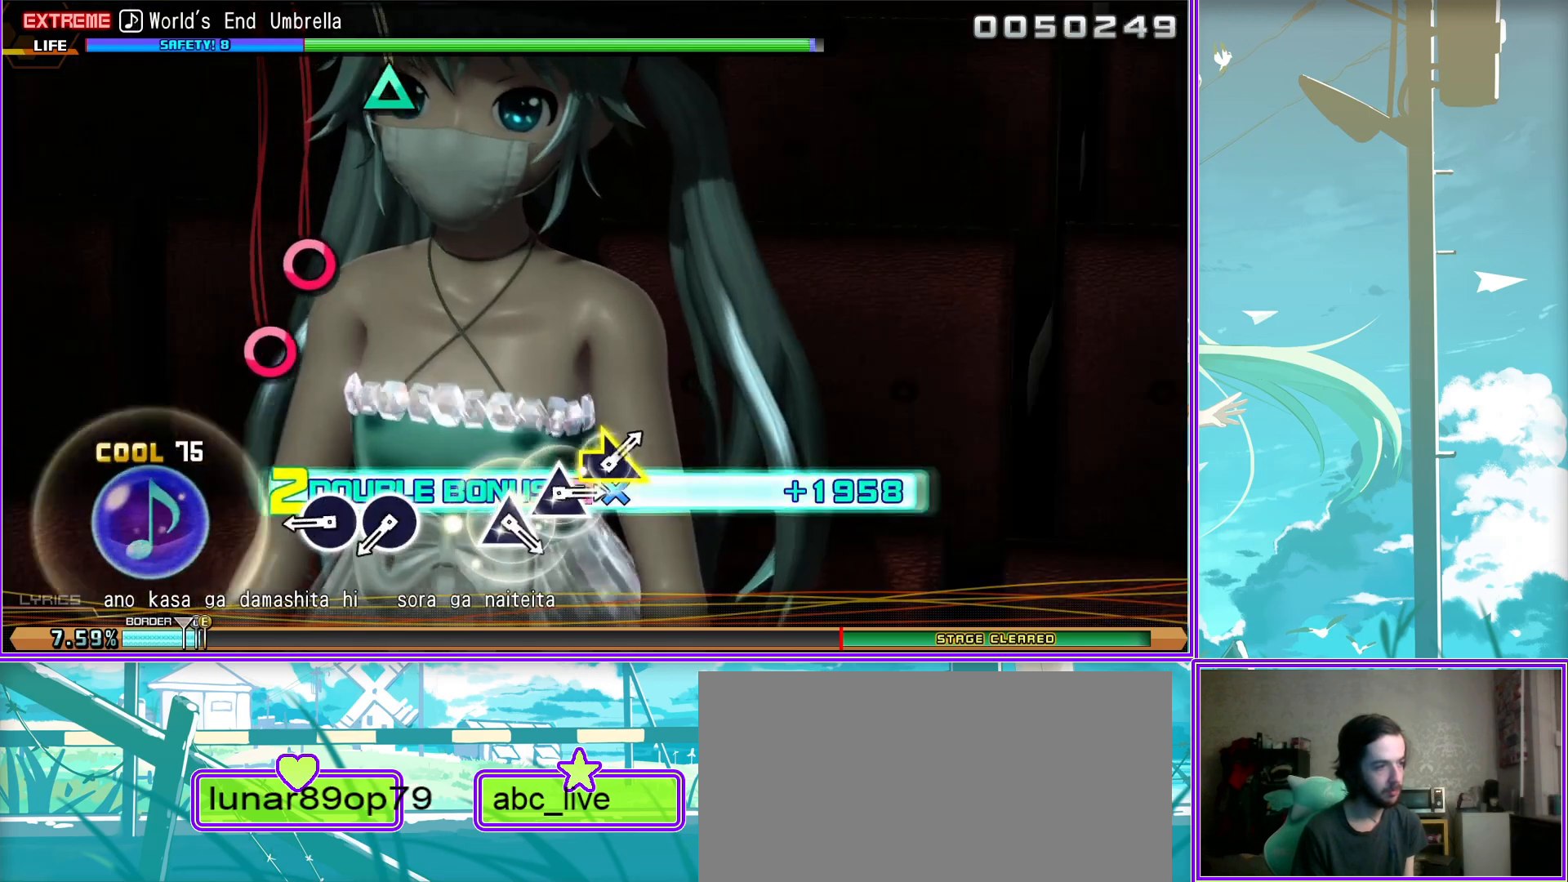
{"buttons": ["TRIANGLE", "R2"], "left_stick": "center", "right_stick": "center", "events": [[83, "CIRCLE", "up"], [350, "TRIANGLE", "down"], [400, "TRIANGLE", "up"], [483, "TRIANGLE", "down"]]}
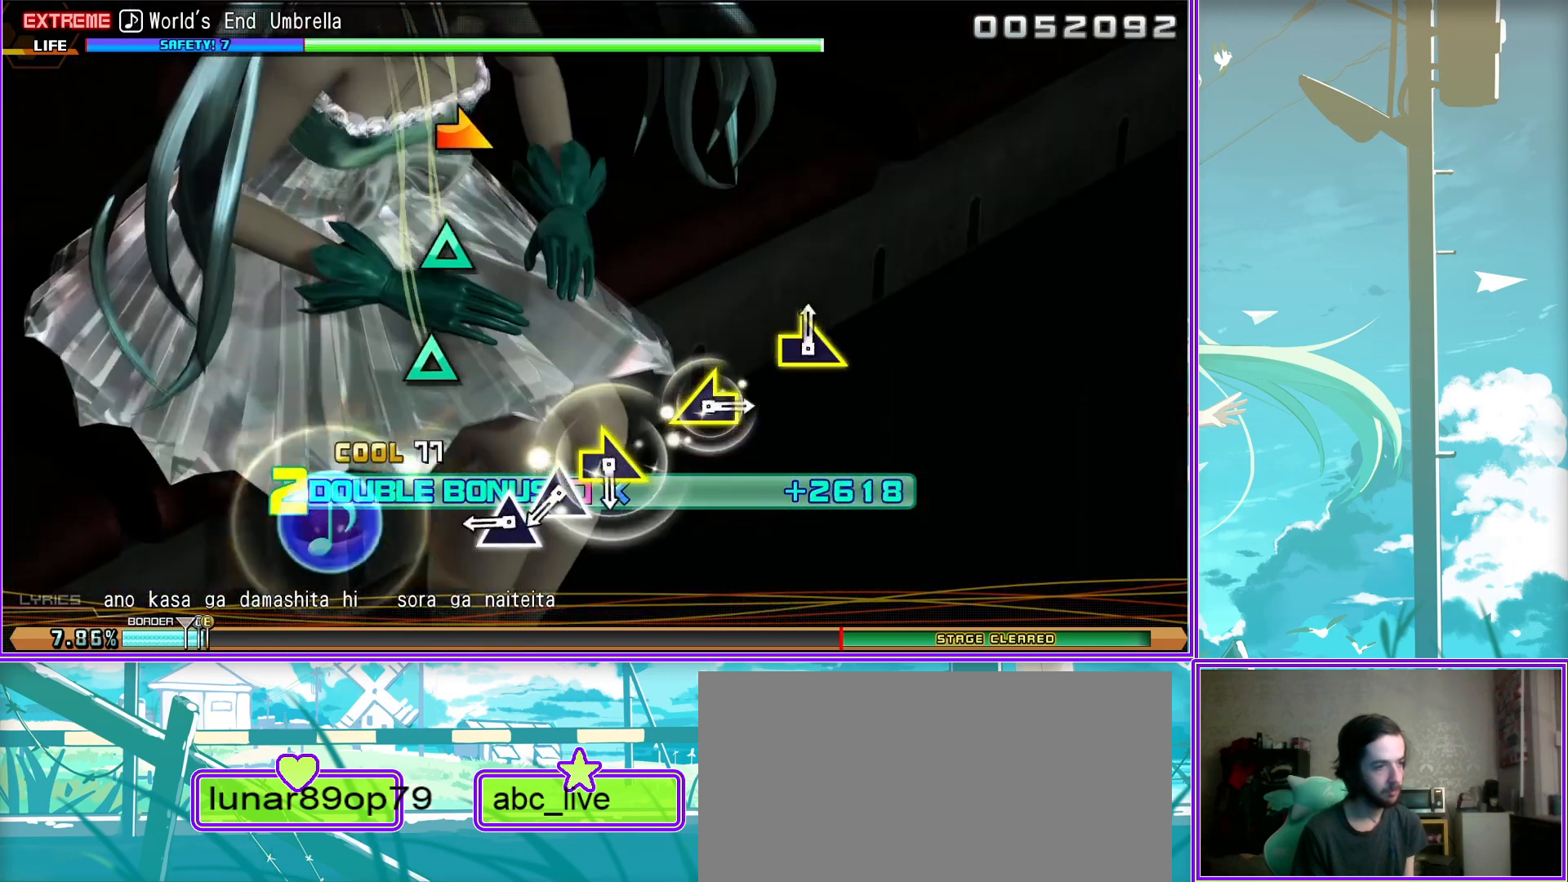
{"buttons": ["R2"], "left_stick": "left", "right_stick": "center", "events": [[117, "TRIANGLE", "up"], [183, "left_stick", "right"], [483, "left_stick", "left"]]}
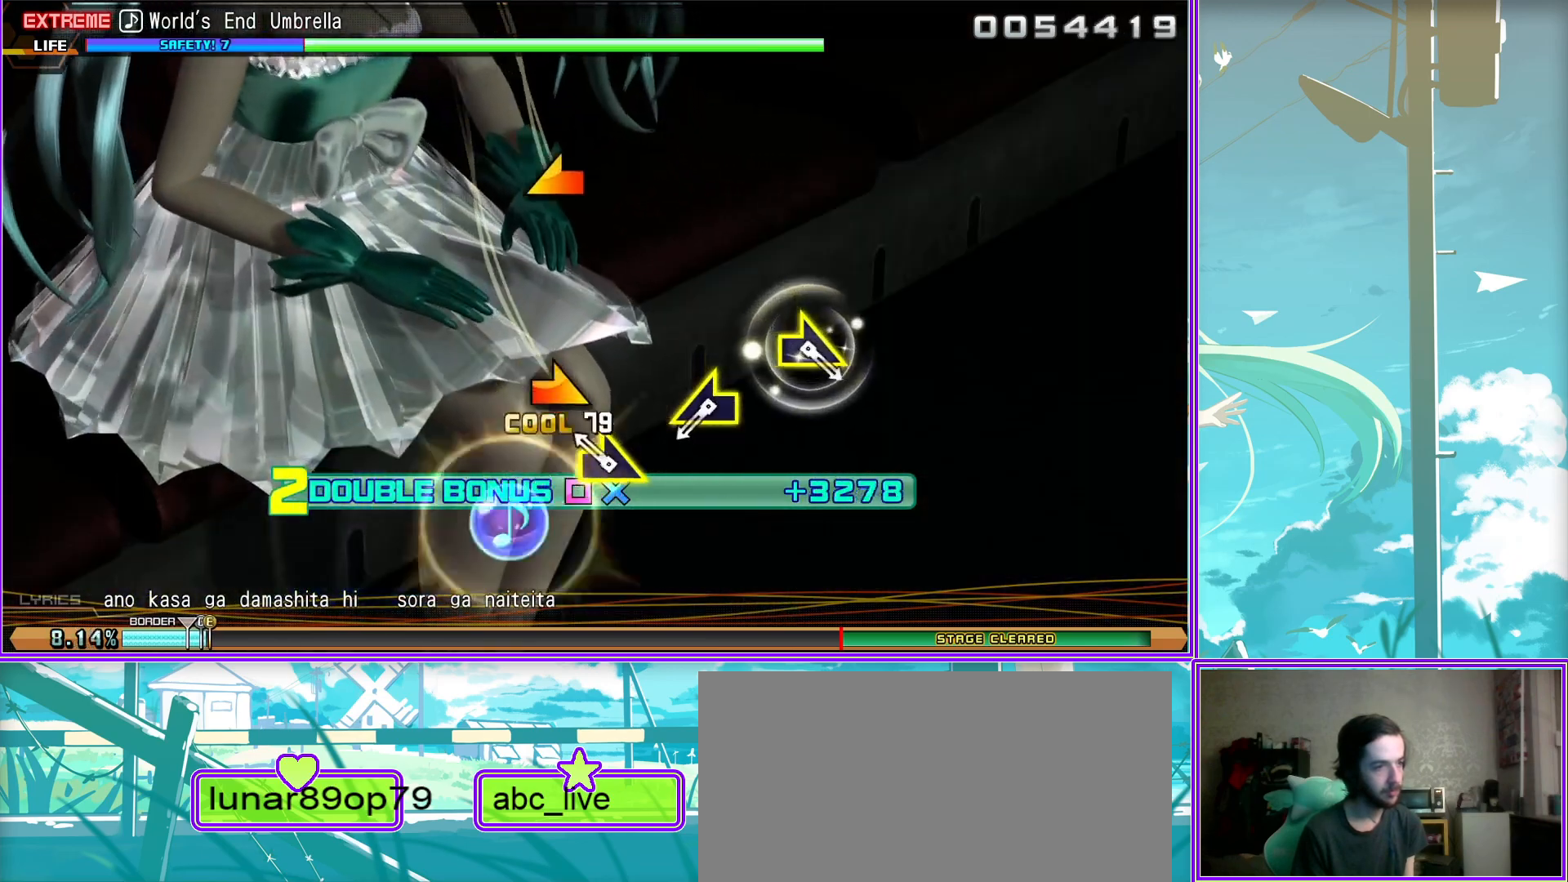
{"buttons": ["R2"], "left_stick": "right", "right_stick": "center", "events": [[217, "left_stick", "center"], [283, "left_stick", "right"]]}
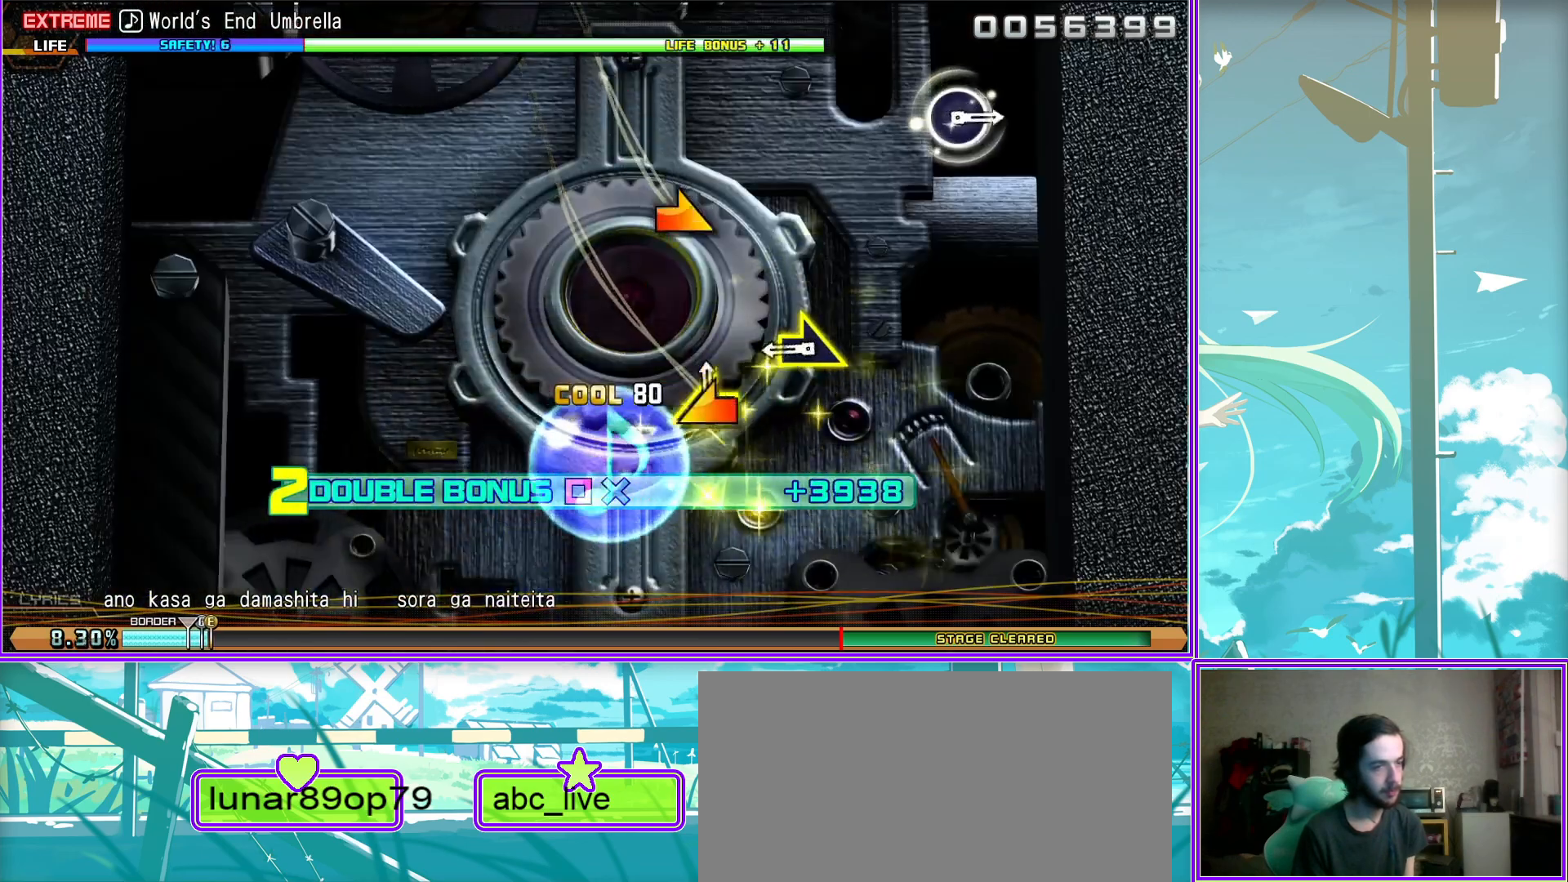
{"buttons": ["CIRCLE", "R2"], "left_stick": "center", "right_stick": "center", "events": [[17, "left_stick", "center"], [450, "CIRCLE", "down"]]}
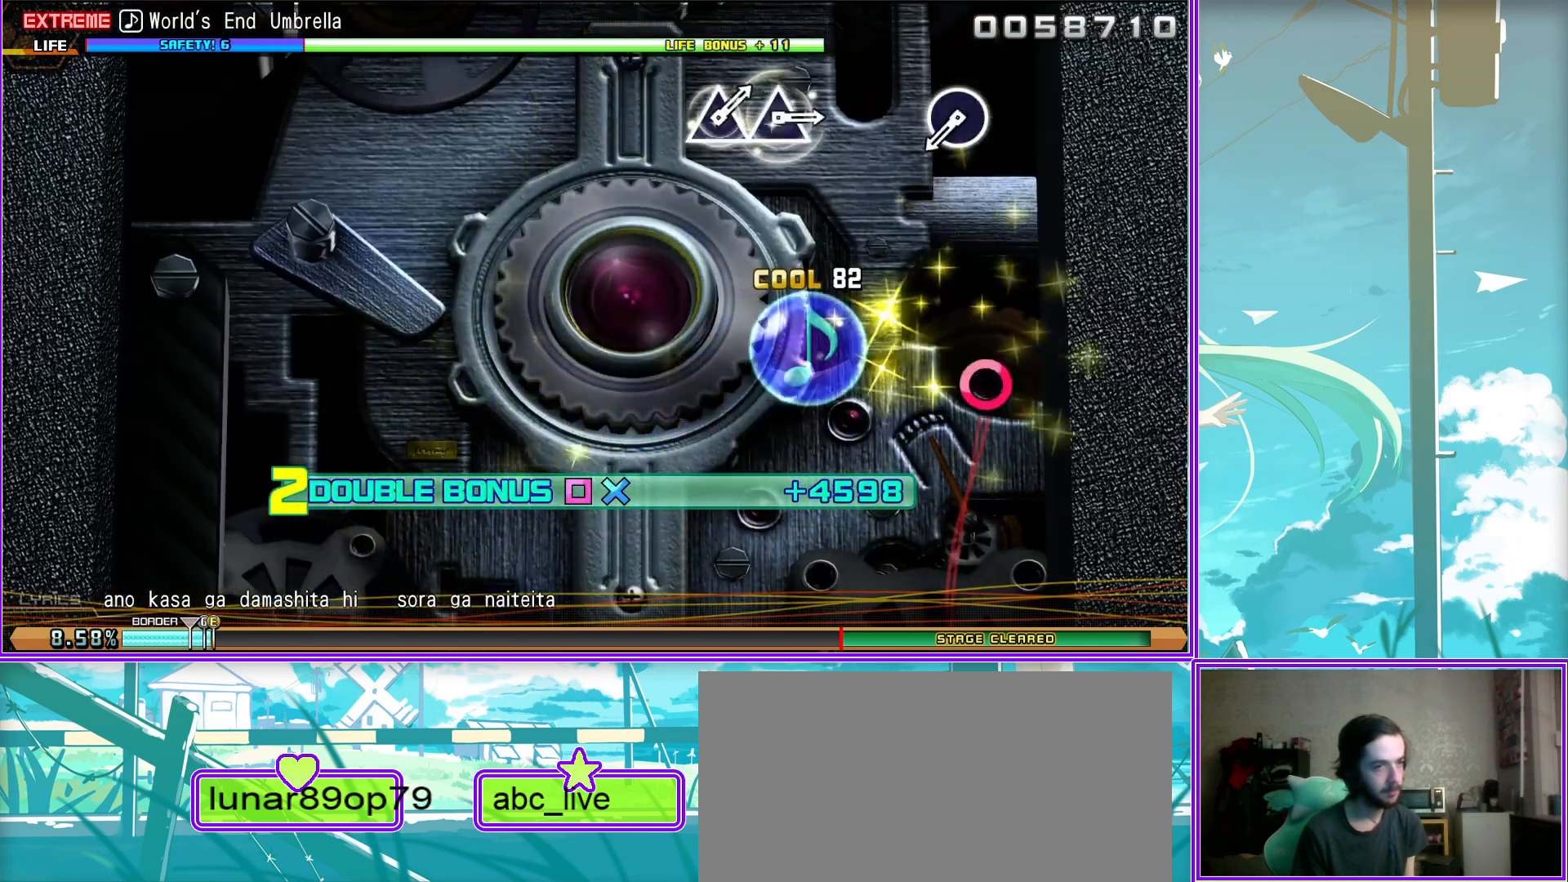
{"buttons": ["TRIANGLE", "R2"], "left_stick": "center", "right_stick": "center", "events": [[117, "CIRCLE", "up"], [467, "TRIANGLE", "down"]]}
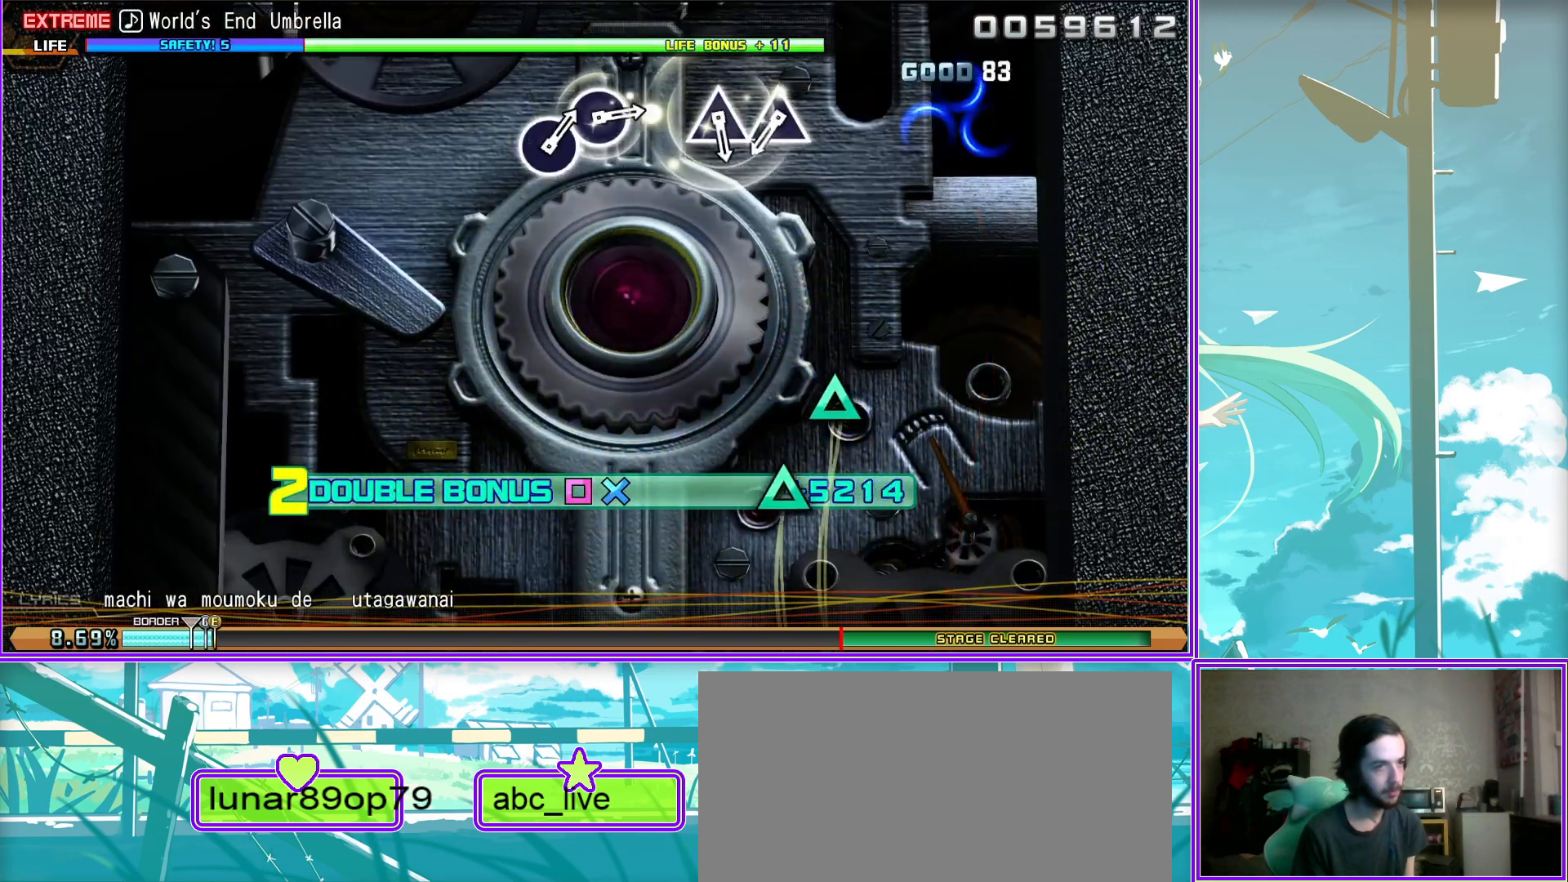
{"buttons": ["CIRCLE", "R2"], "left_stick": "center", "right_stick": "center", "events": [[50, "TRIANGLE", "up"], [150, "TRIANGLE", "down"], [233, "TRIANGLE", "up"], [467, "CIRCLE", "down"]]}
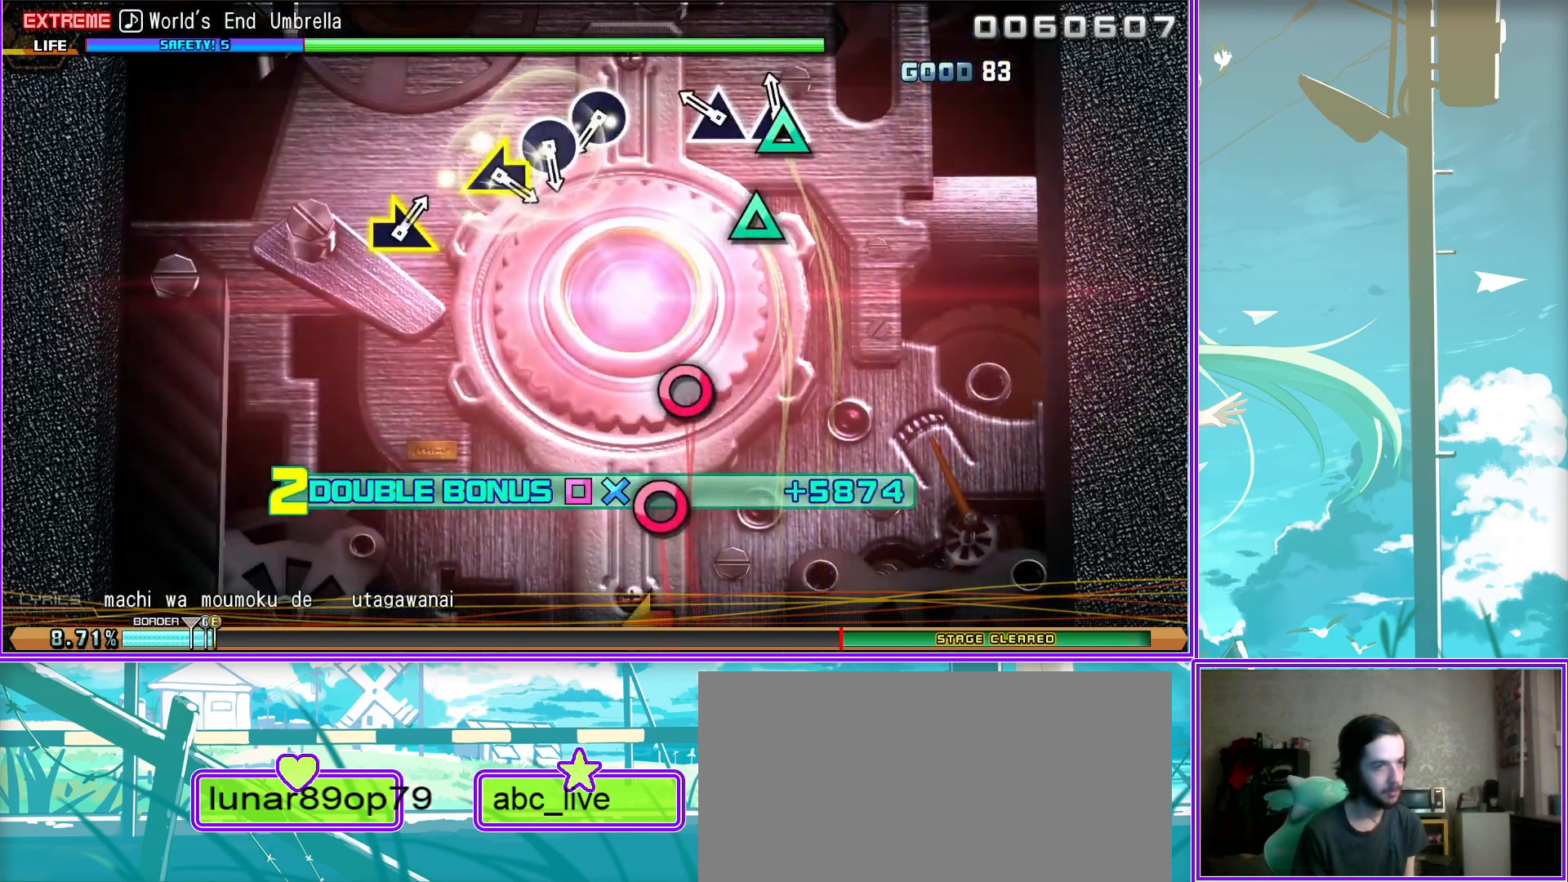
{"buttons": ["R2"], "left_stick": "left", "right_stick": "center", "events": [[33, "CIRCLE", "up"], [133, "CIRCLE", "down"], [233, "CIRCLE", "up"], [333, "left_stick", "left"]]}
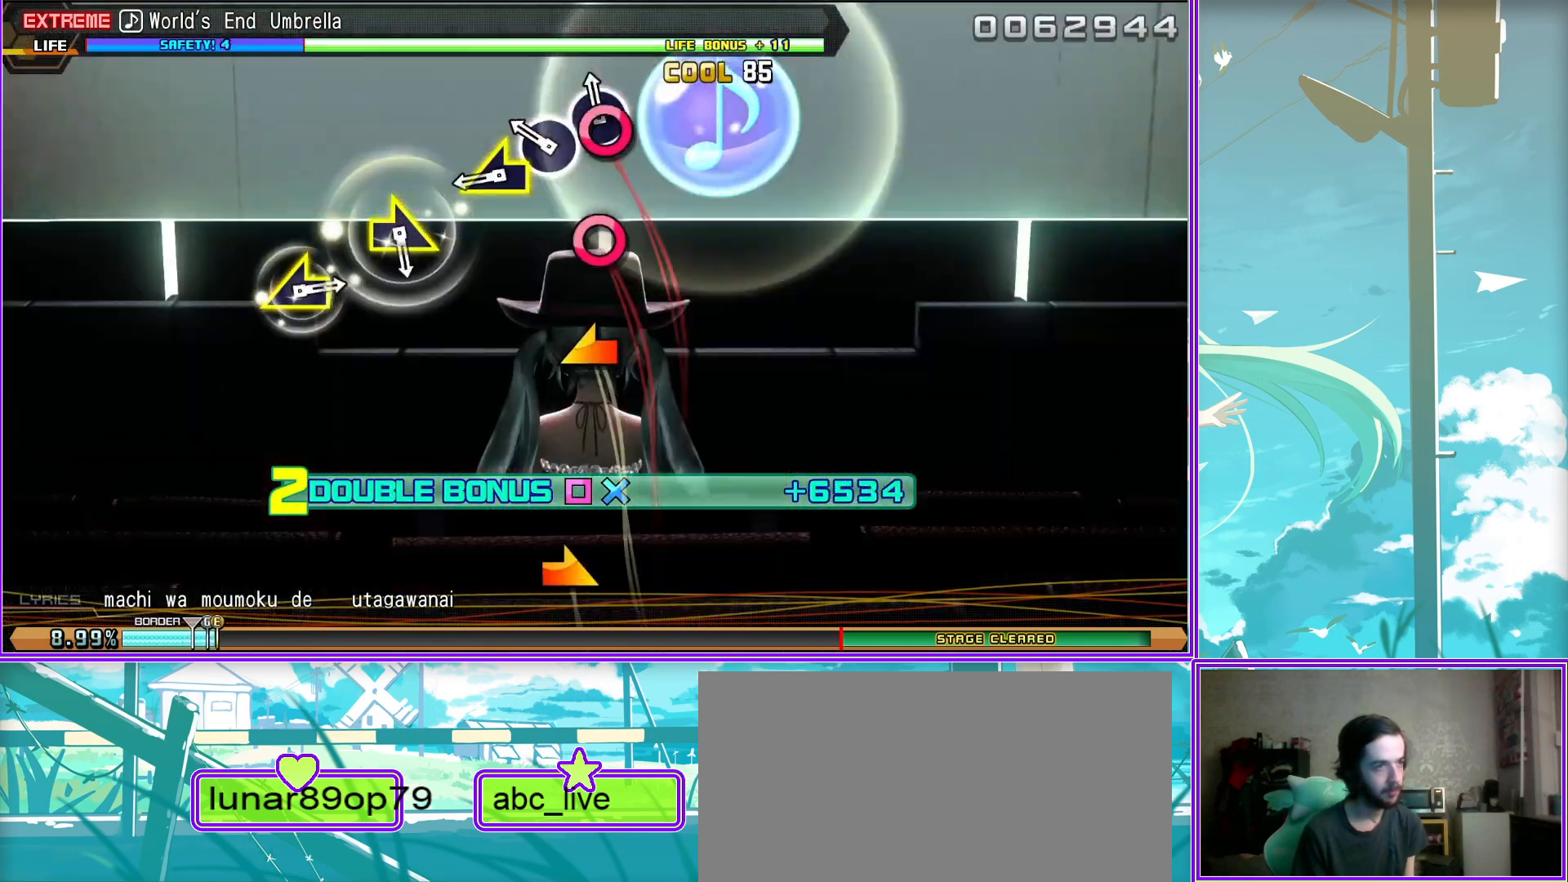
{"buttons": ["R2"], "left_stick": "left", "right_stick": "center", "events": [[33, "left_stick", "center"], [100, "left_stick", "right"], [333, "left_stick", "center"], [433, "left_stick", "left"]]}